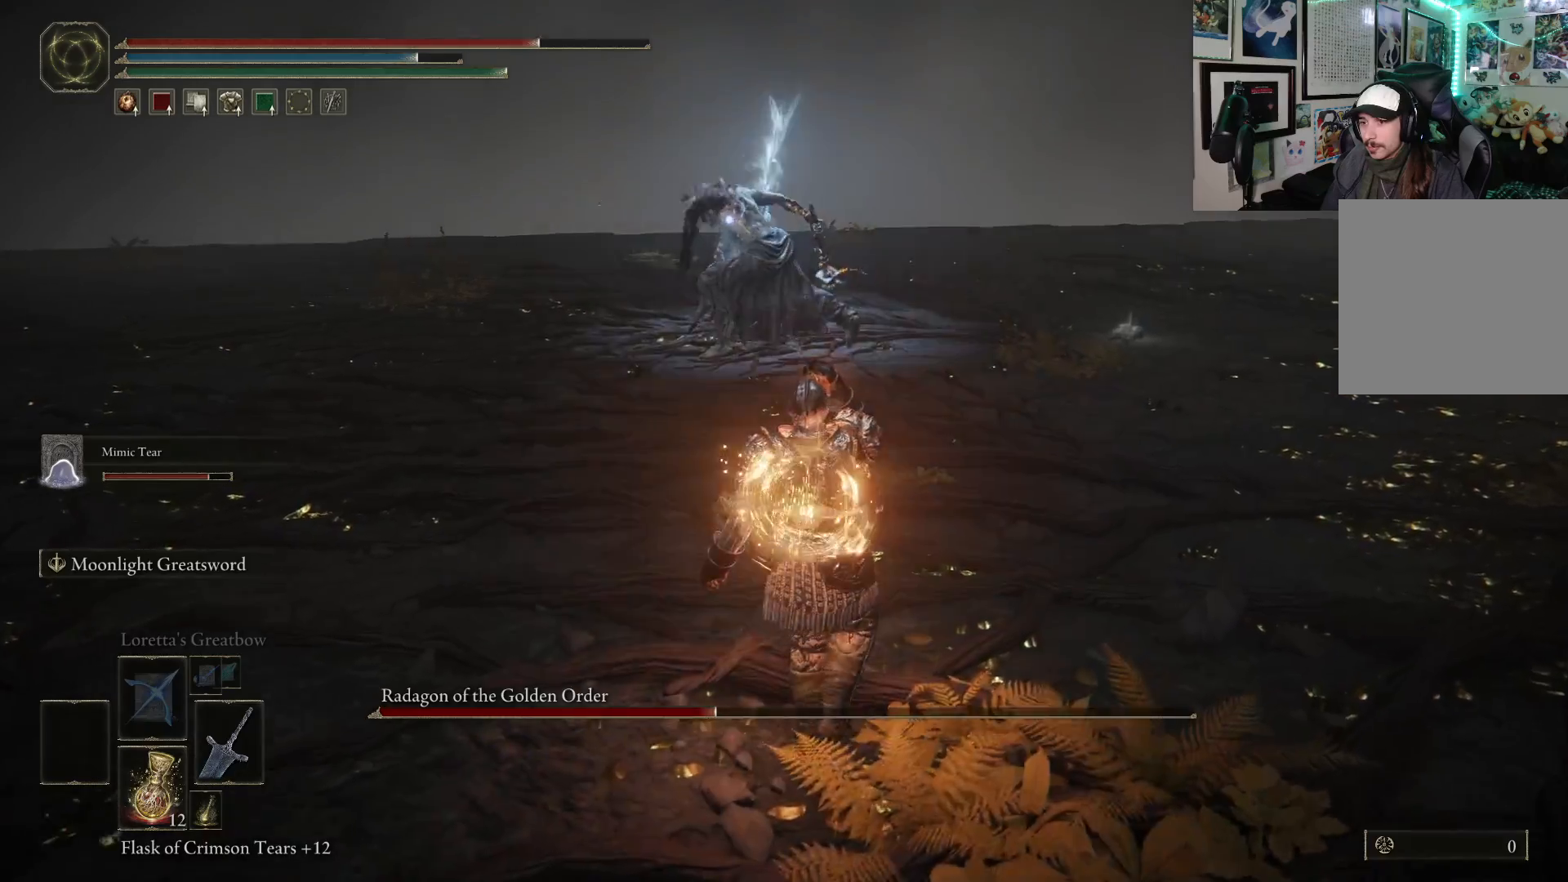
Gameplay with a controller (Xbox layout); each line is a JSON object with the inputs held at the frame after it. "events" lists button and stick changes between this image and that frame as [ms after this image, input, new state], when the widget could be followed in between. Not read: L3.
{"buttons": [], "left_stick": "up-right", "right_stick": "center", "events": []}
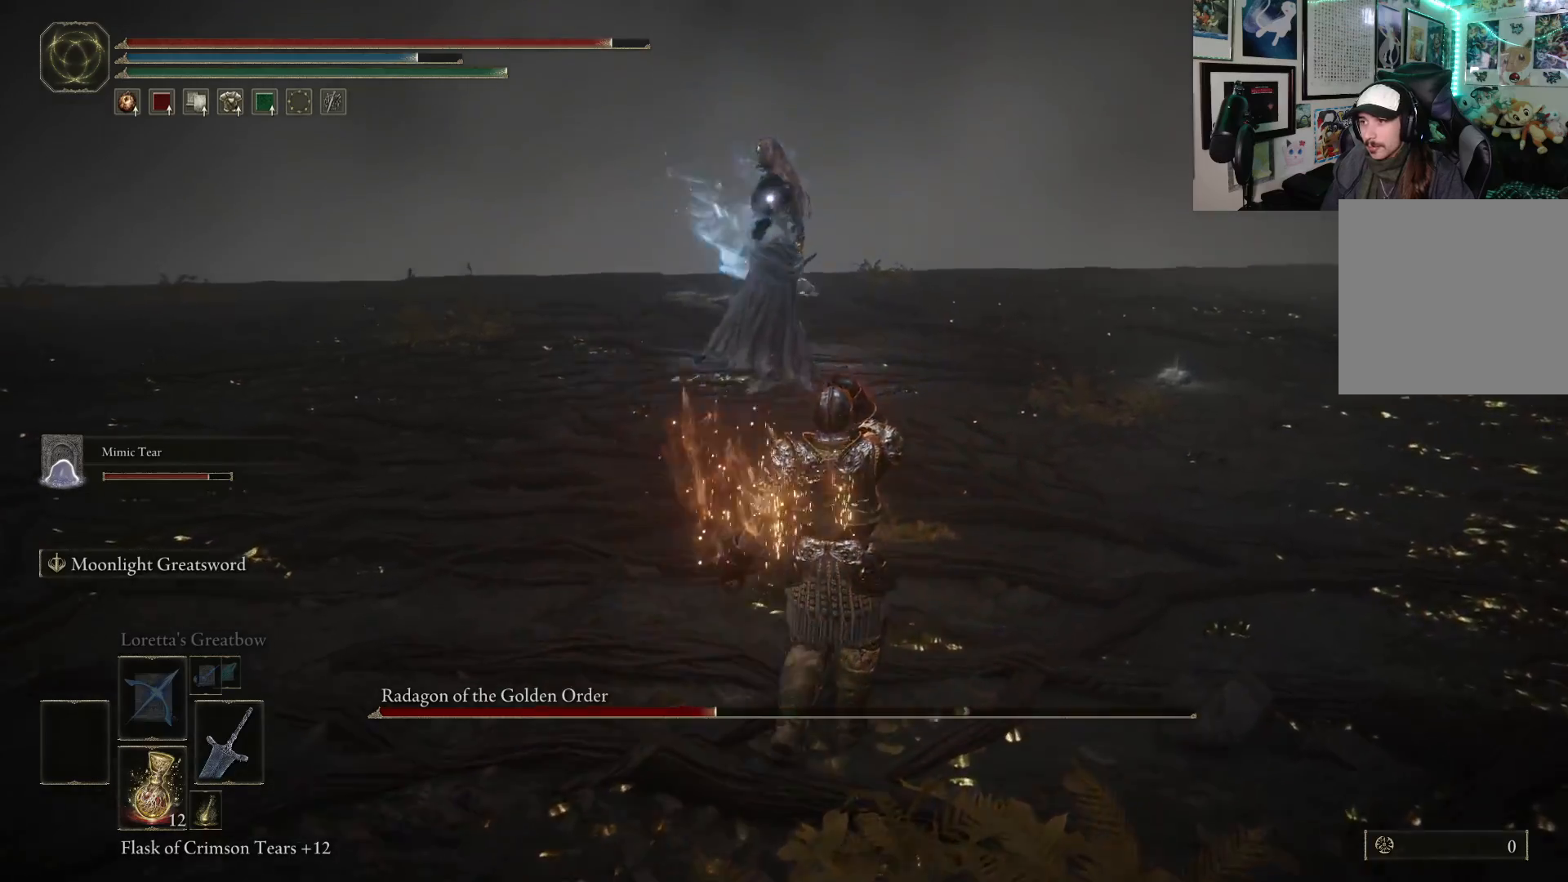
{"buttons": ["B"], "left_stick": "up", "right_stick": "center", "events": [[133, "left_stick", "up"], [150, "B", "down"]]}
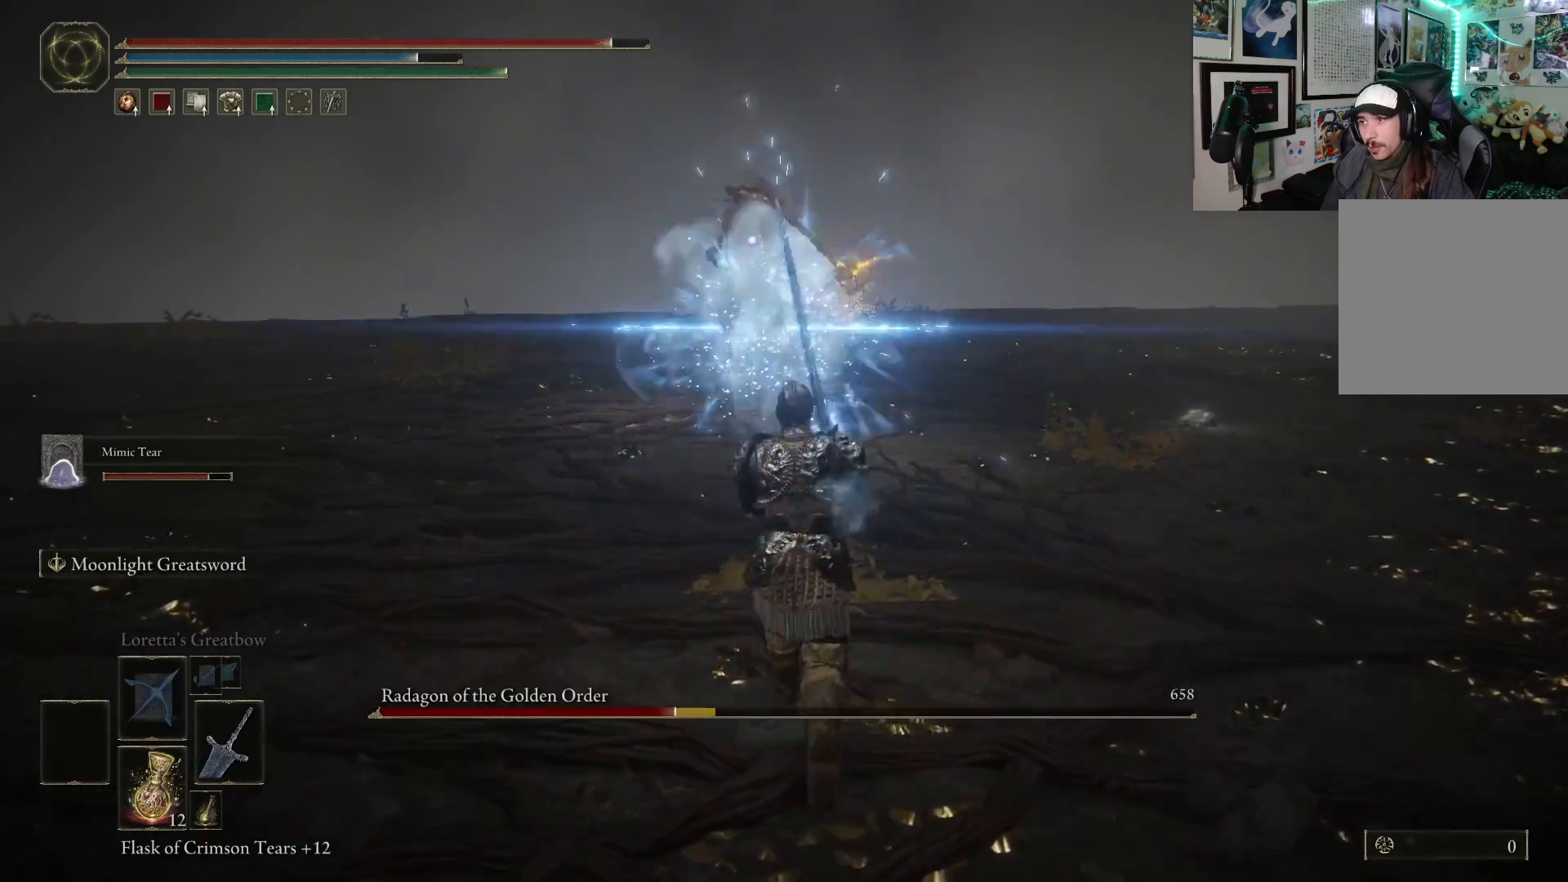
{"buttons": ["B"], "left_stick": "up-left", "right_stick": "center", "events": [[83, "left_stick", "up-left"]]}
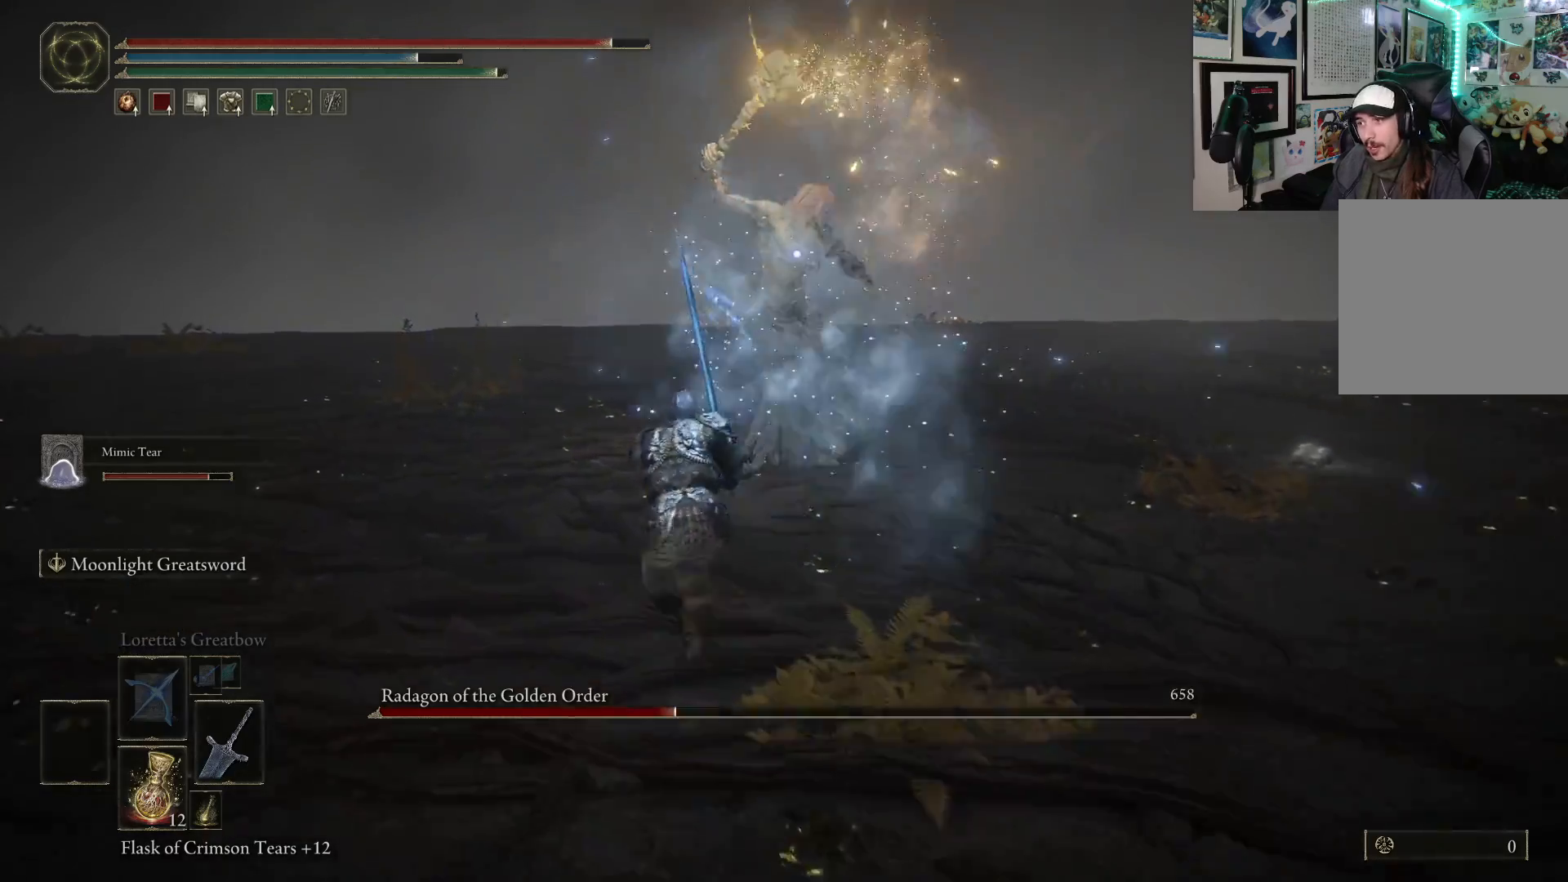
{"buttons": ["B"], "left_stick": "up-left", "right_stick": "center", "events": []}
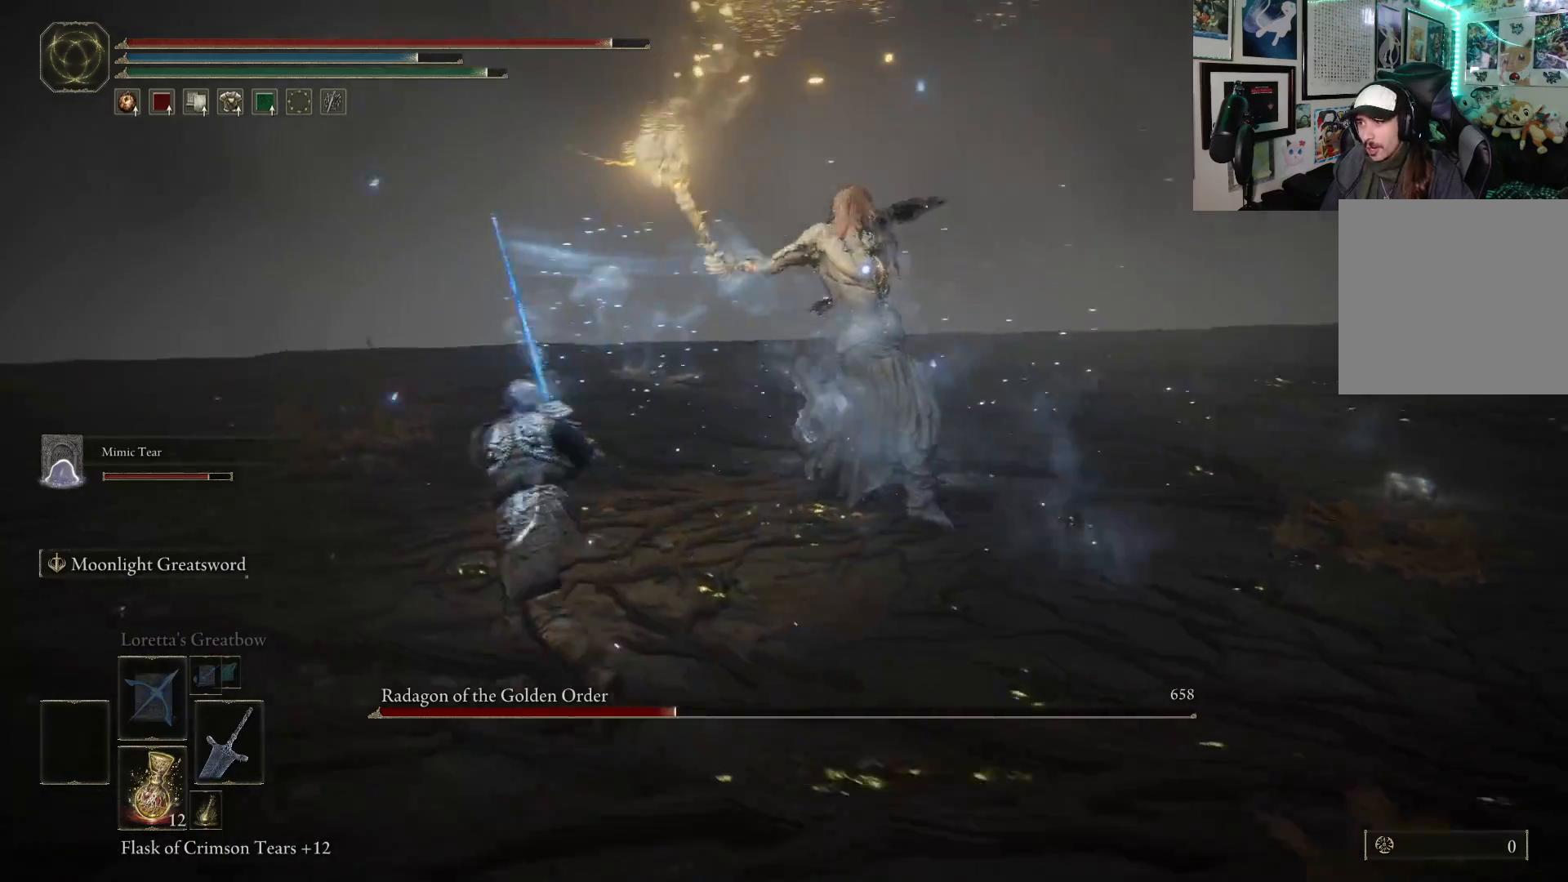
{"buttons": [], "left_stick": "right", "right_stick": "center", "events": [[17, "left_stick", "up"], [317, "B", "up"], [367, "left_stick", "right"]]}
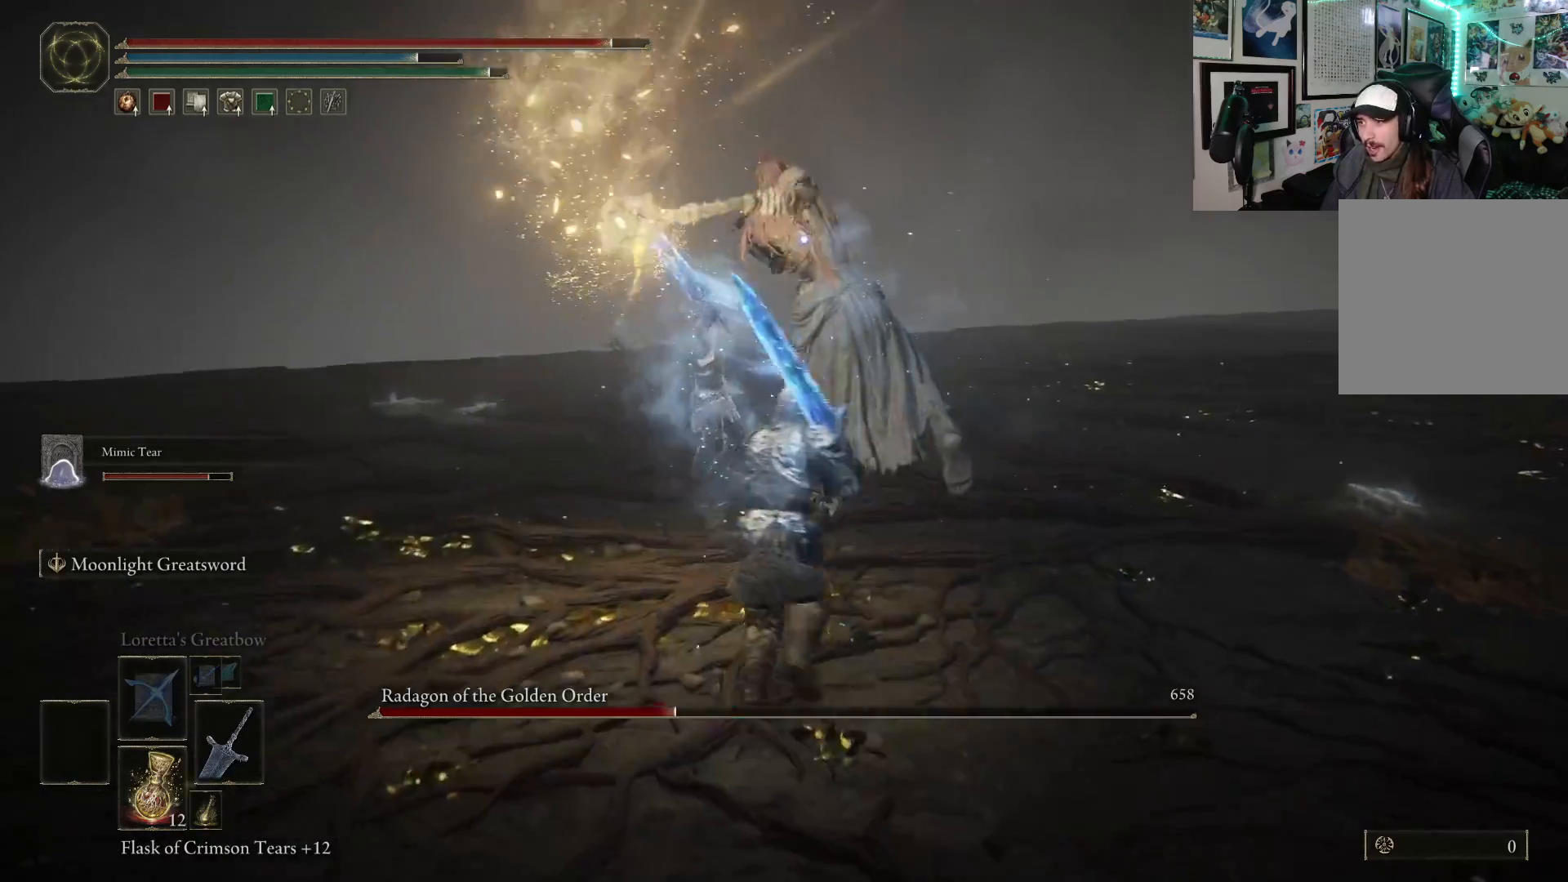
{"buttons": [], "left_stick": "up", "right_stick": "center", "events": [[133, "B", "down"], [133, "left_stick", "up"], [250, "B", "up"]]}
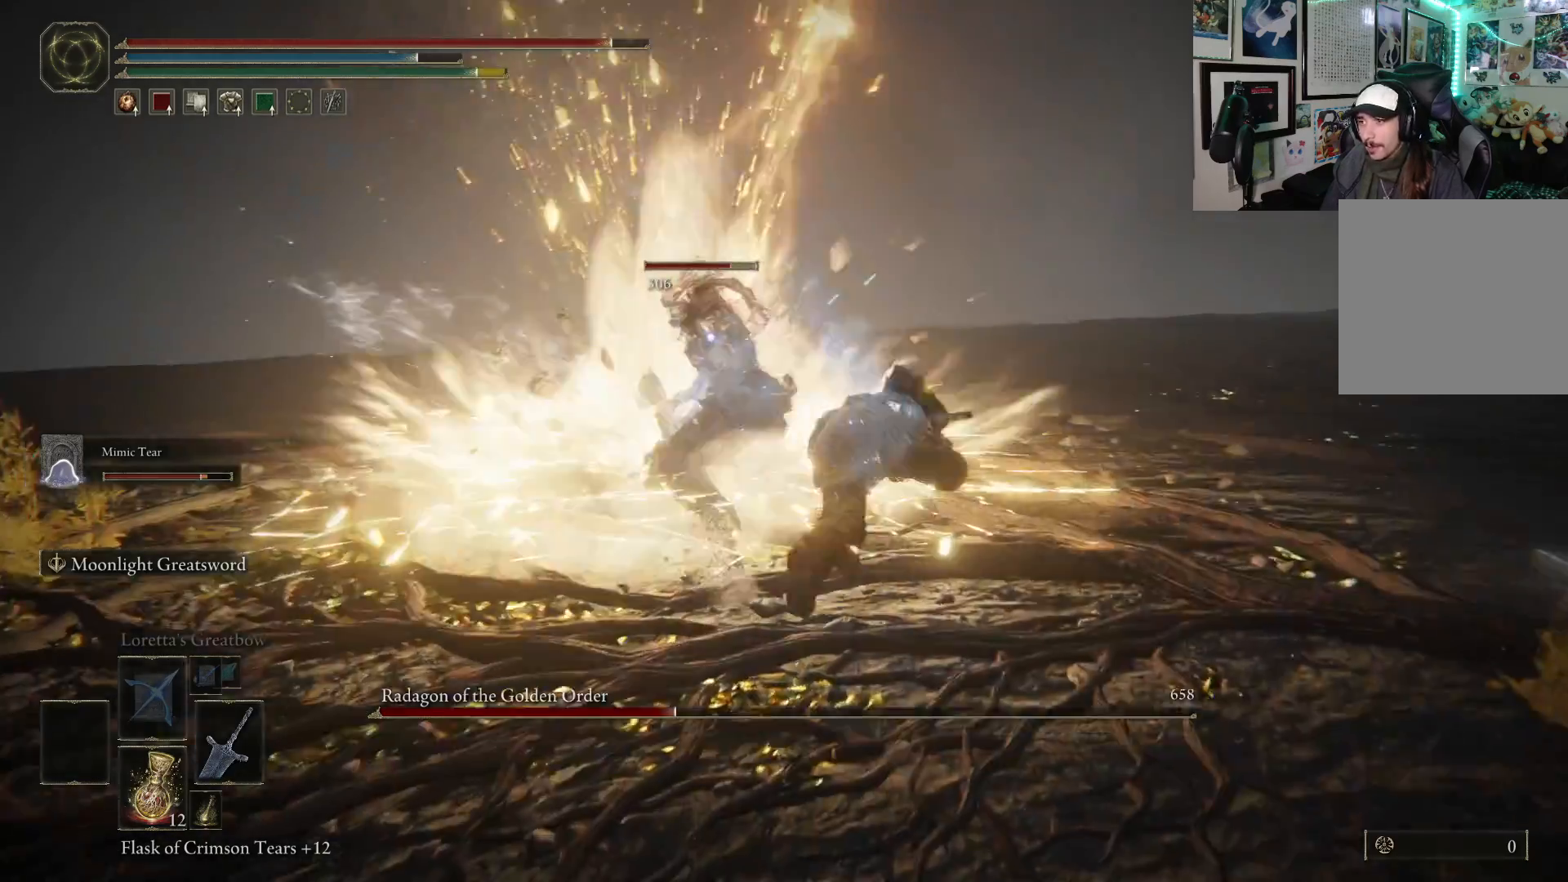
{"buttons": [], "left_stick": "up", "right_stick": "center", "events": [[283, "R1", "down"], [400, "R1", "up"]]}
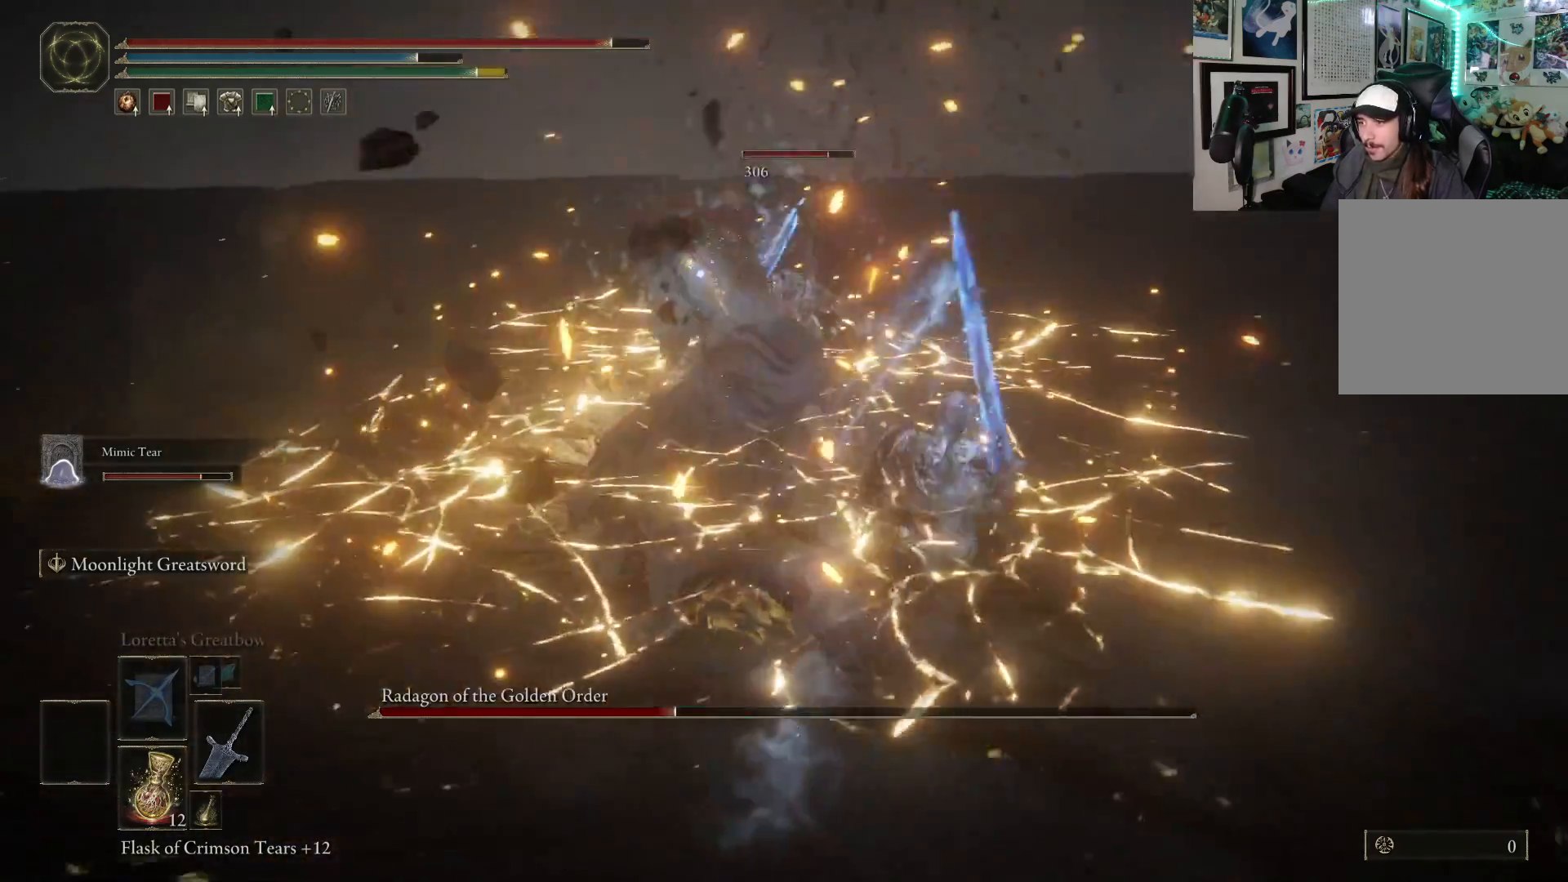
{"buttons": [], "left_stick": "up", "right_stick": "center", "events": []}
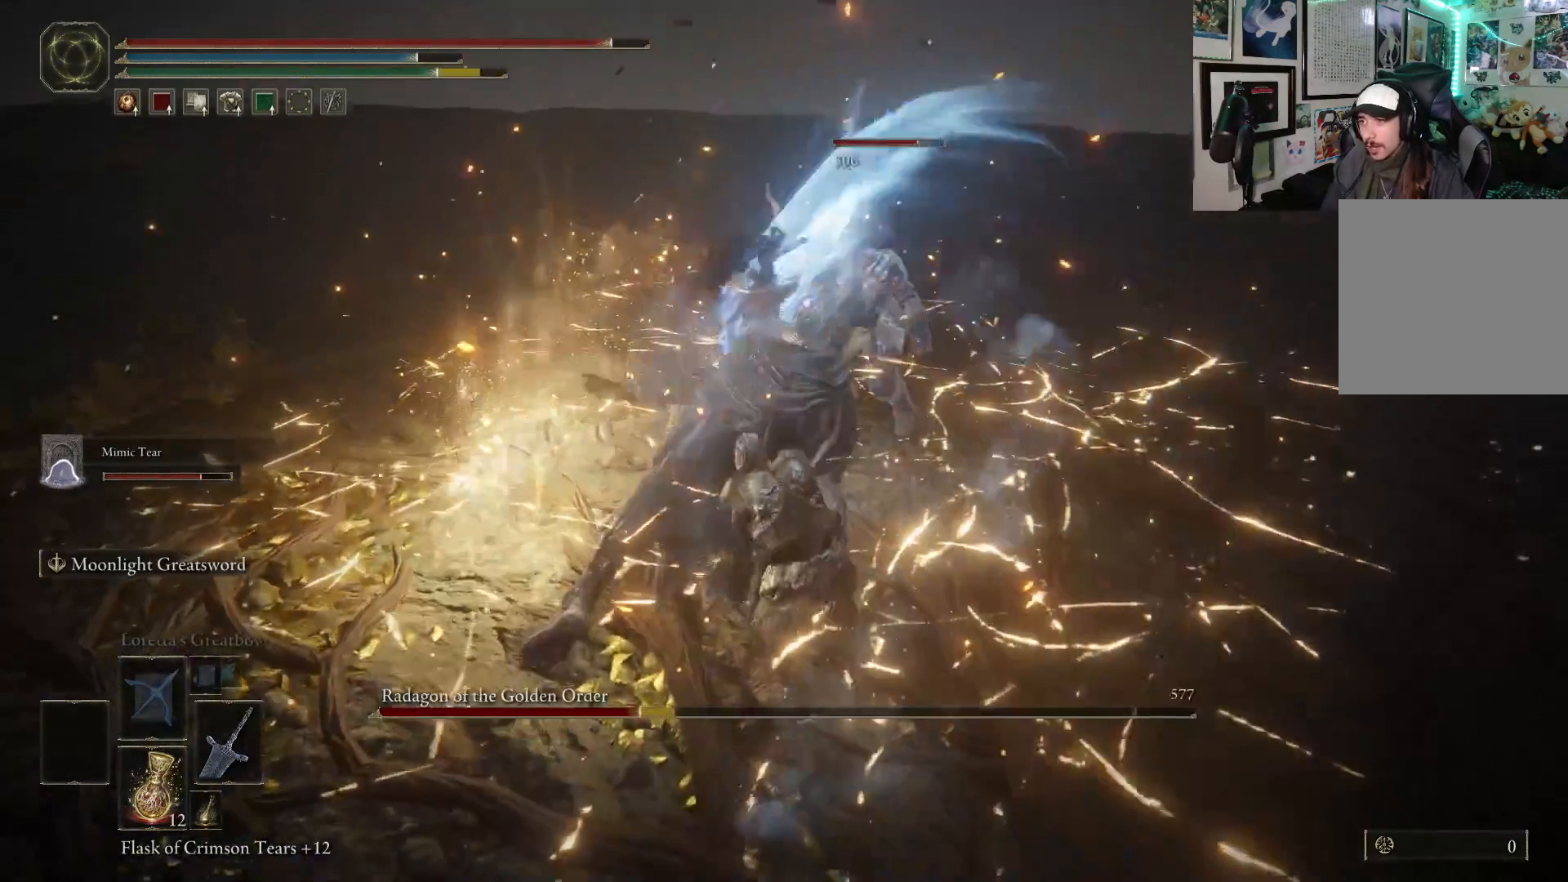
{"buttons": [], "left_stick": "up", "right_stick": "center", "events": [[367, "R1", "down"], [467, "R1", "up"]]}
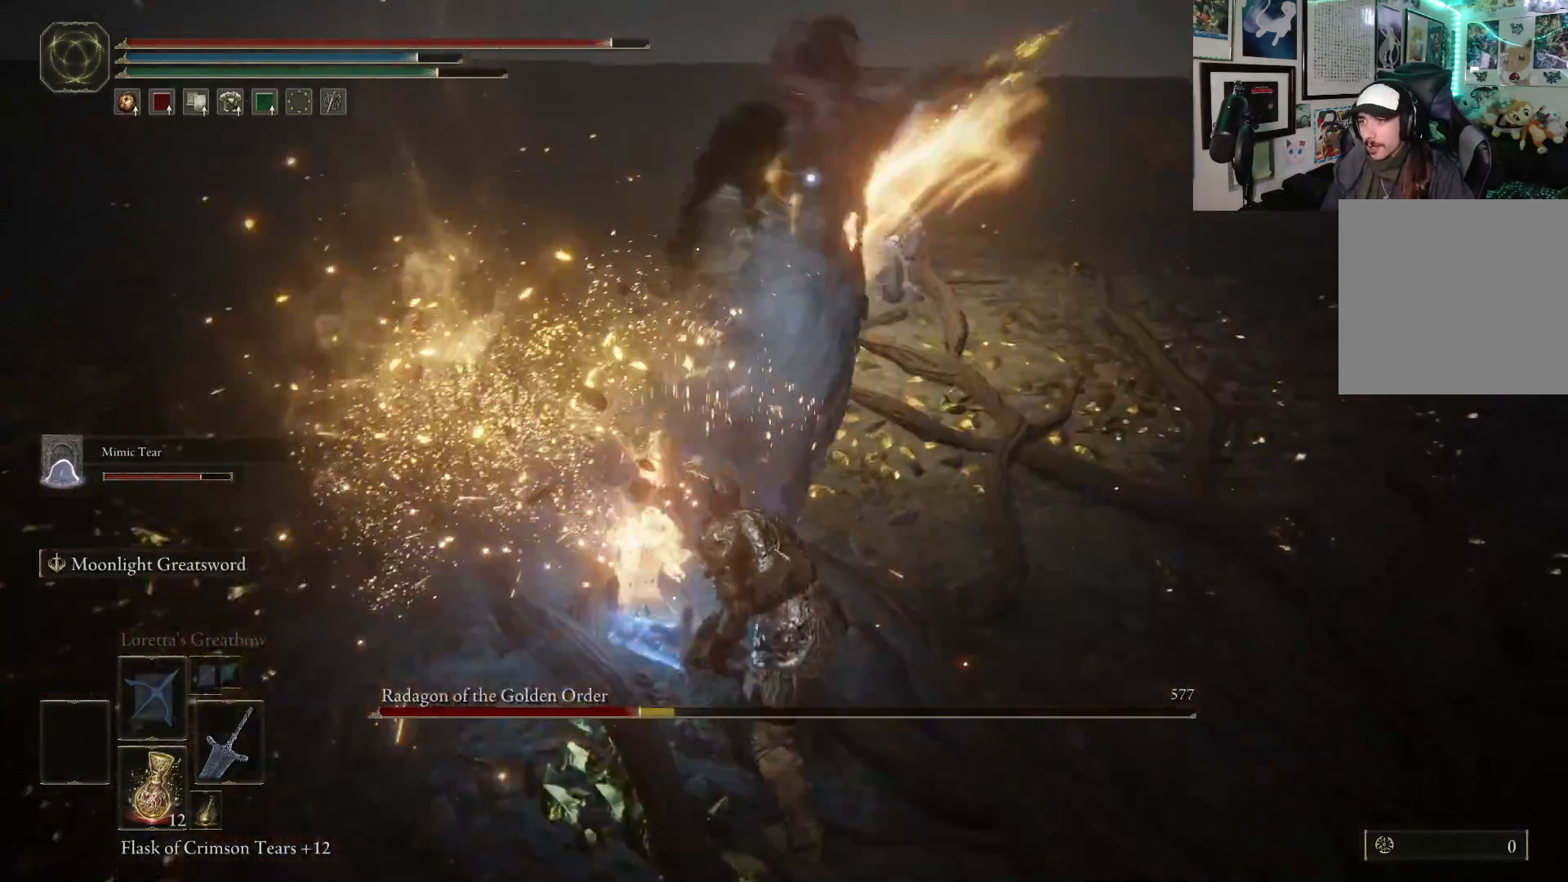
{"buttons": [], "left_stick": "up", "right_stick": "center", "events": []}
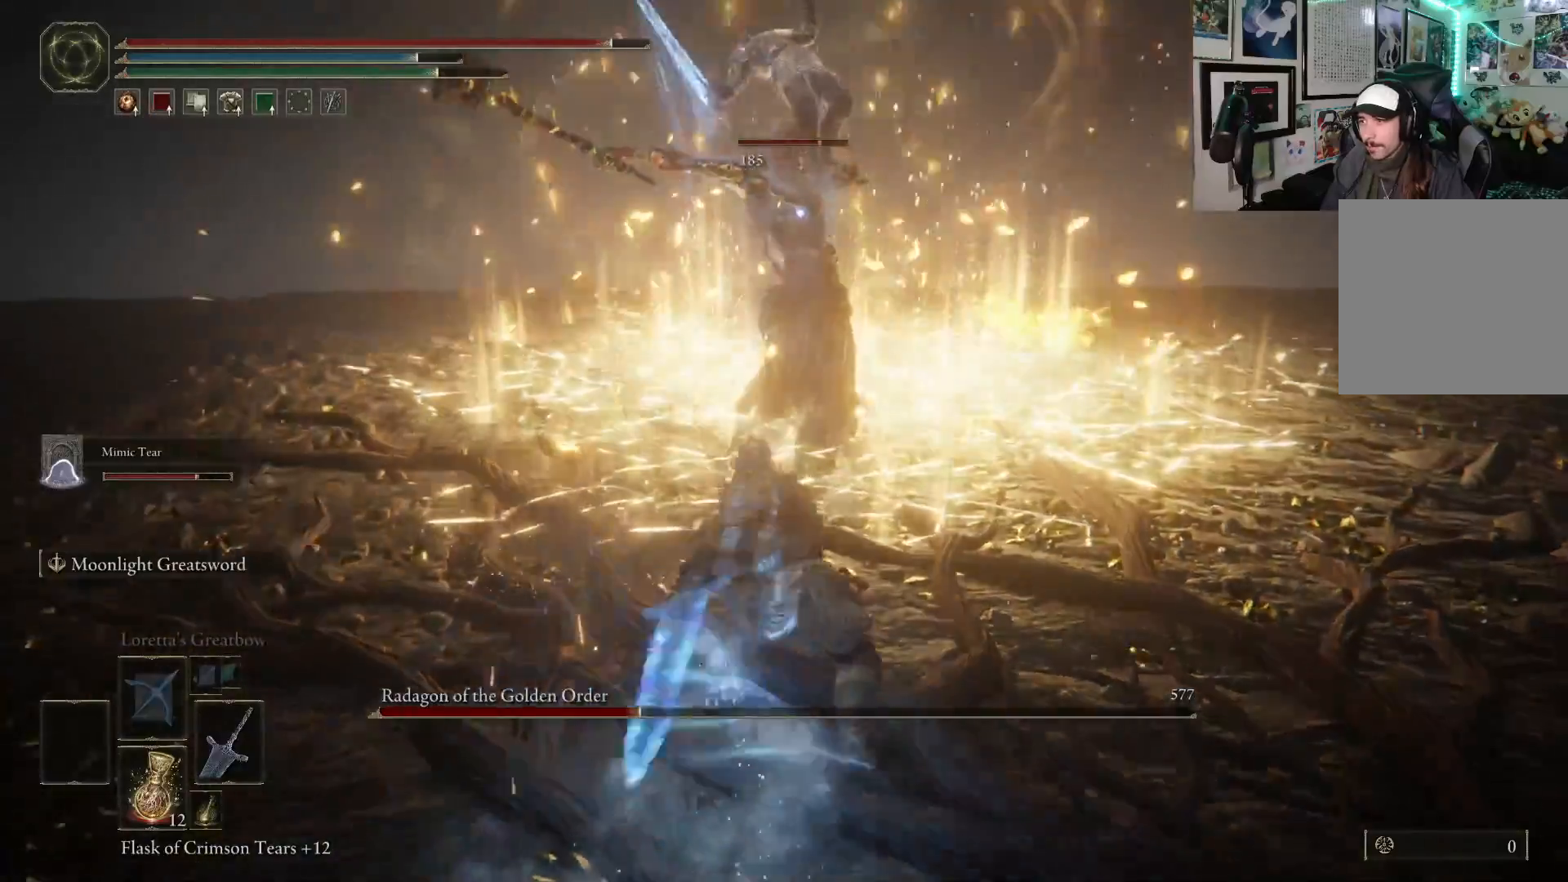
{"buttons": [], "left_stick": "up", "right_stick": "center", "events": []}
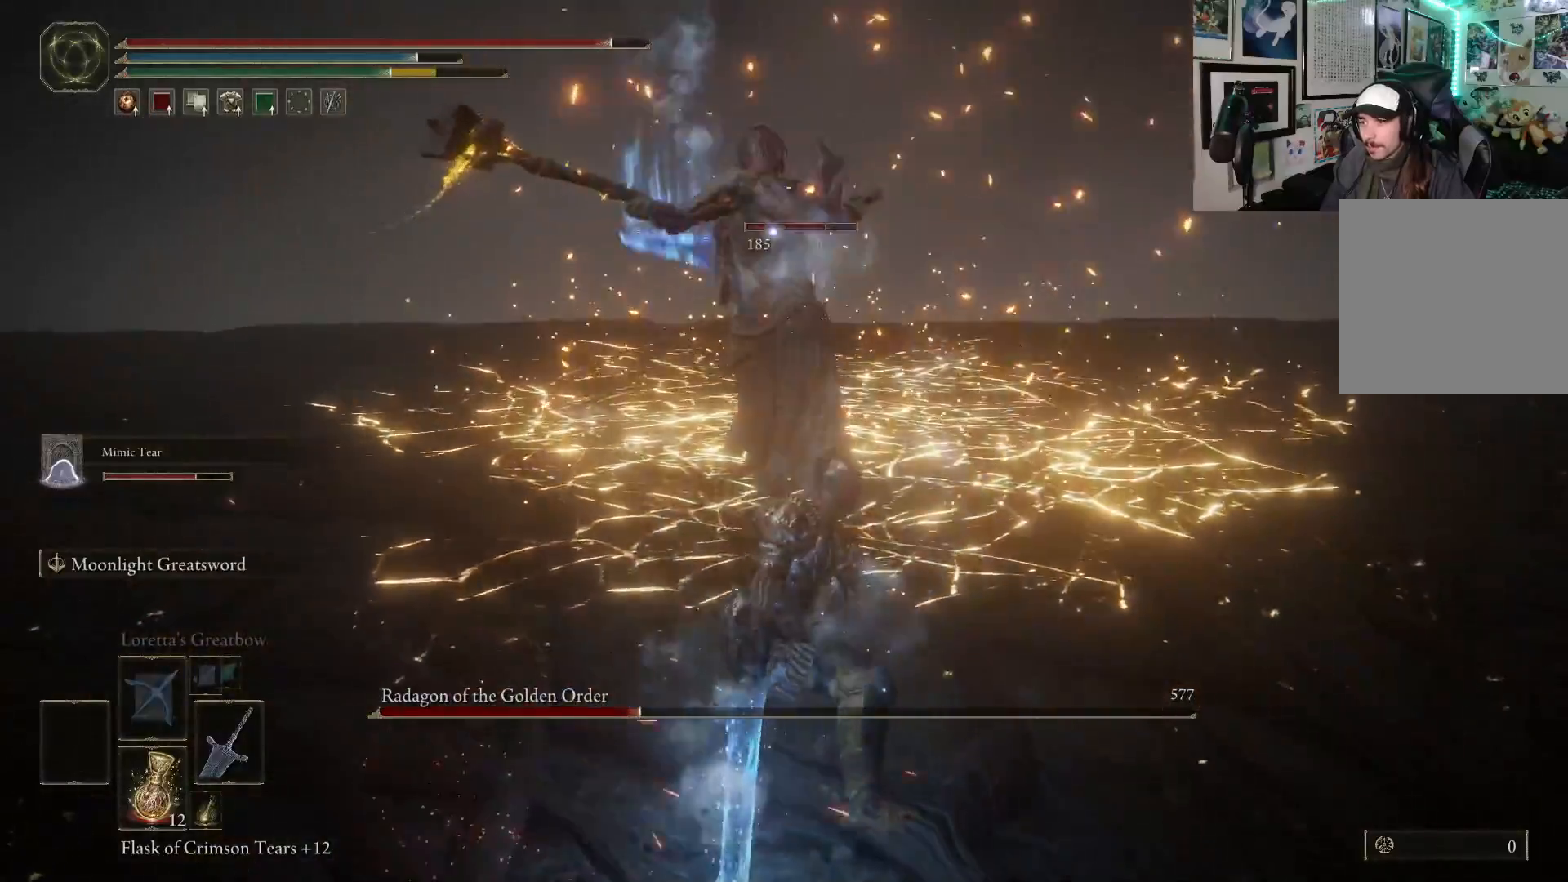
{"buttons": ["A"], "left_stick": "up", "right_stick": "center", "events": [[433, "A", "down"]]}
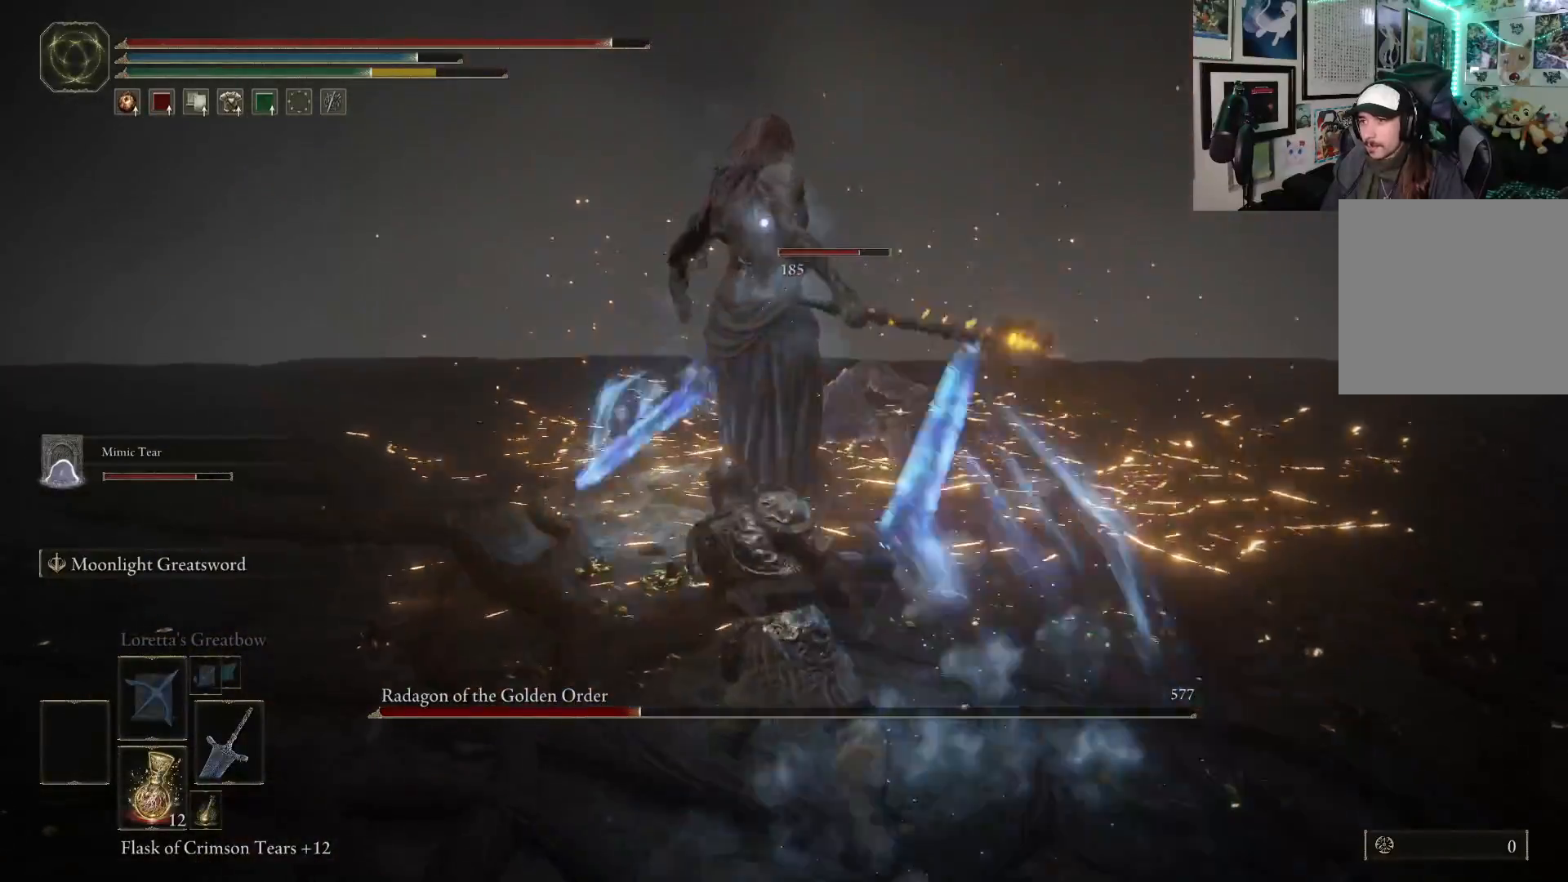
{"buttons": [], "left_stick": "up", "right_stick": "center", "events": [[67, "A", "up"], [117, "R2", "down"], [267, "R2", "up"]]}
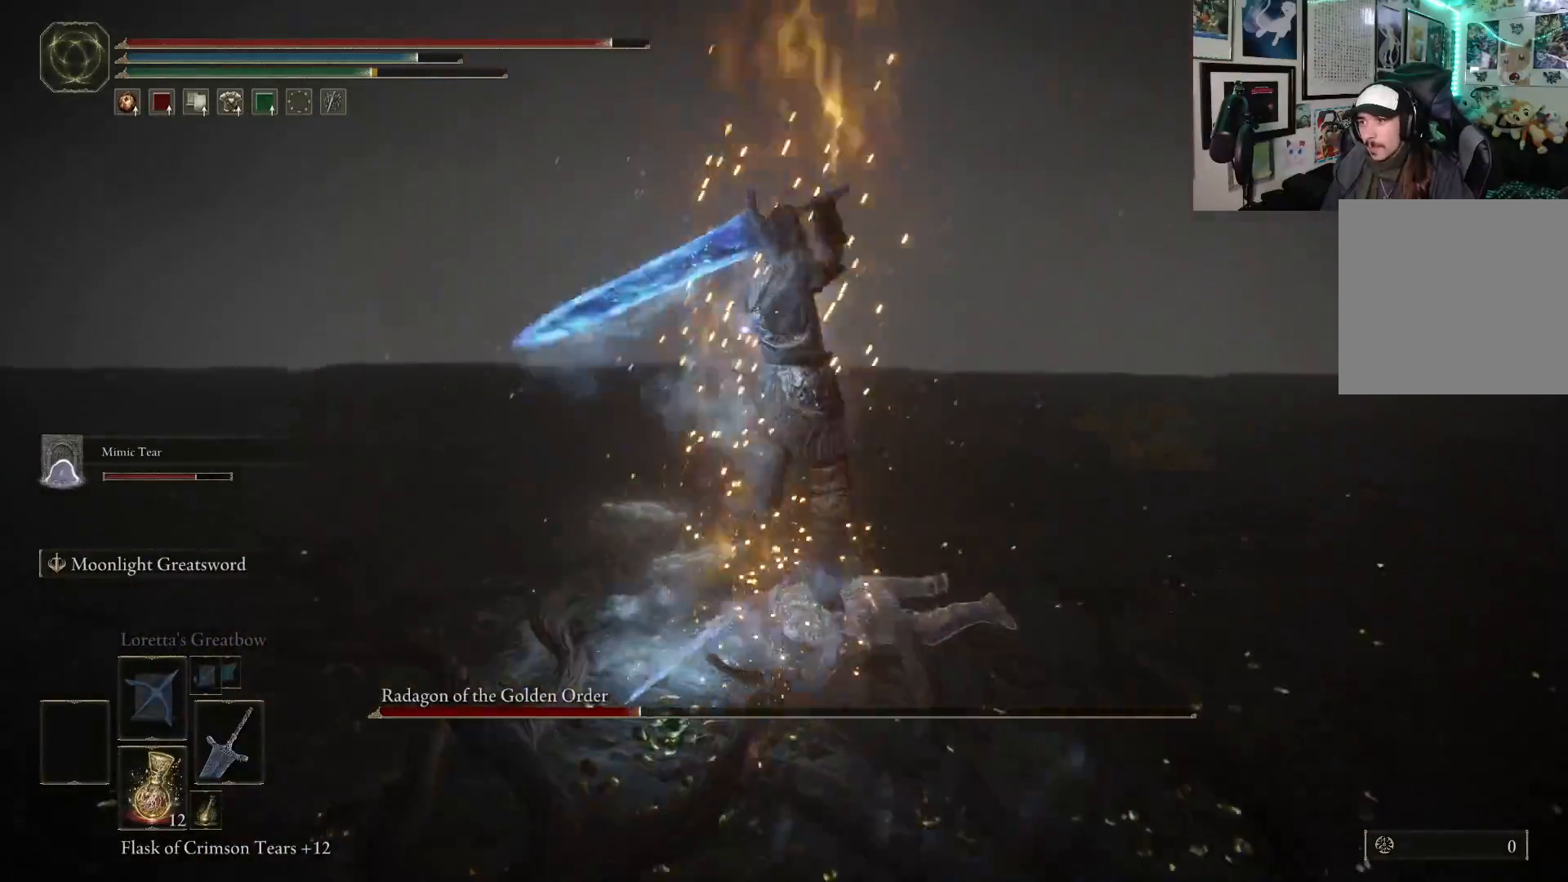
{"buttons": [], "left_stick": "up", "right_stick": "center", "events": []}
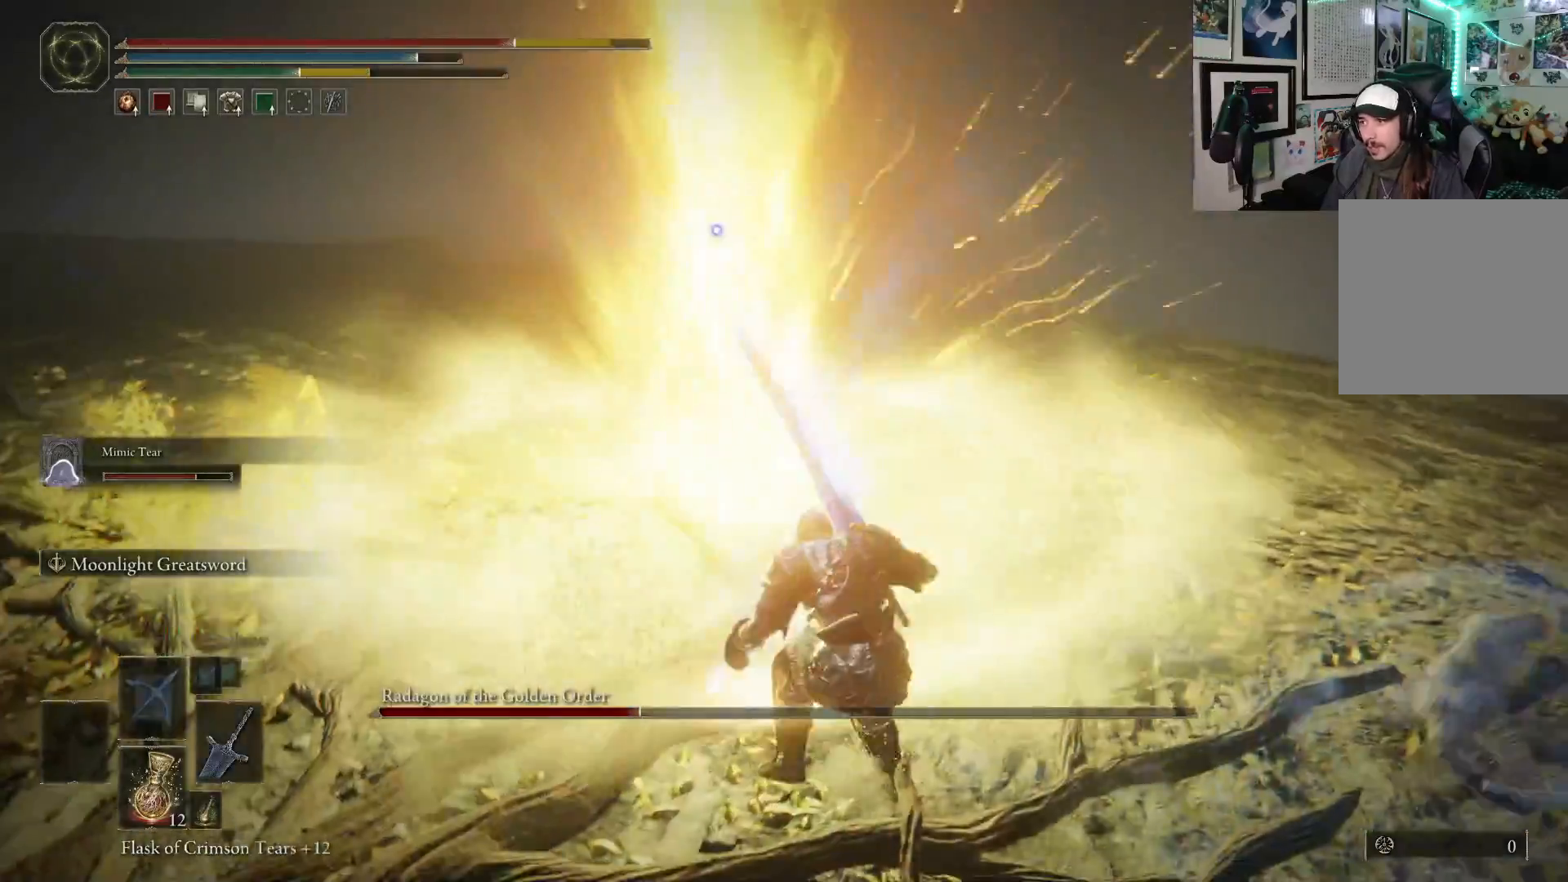
{"buttons": [], "left_stick": "down-left", "right_stick": "center", "events": [[67, "left_stick", "center"], [383, "left_stick", "down-left"]]}
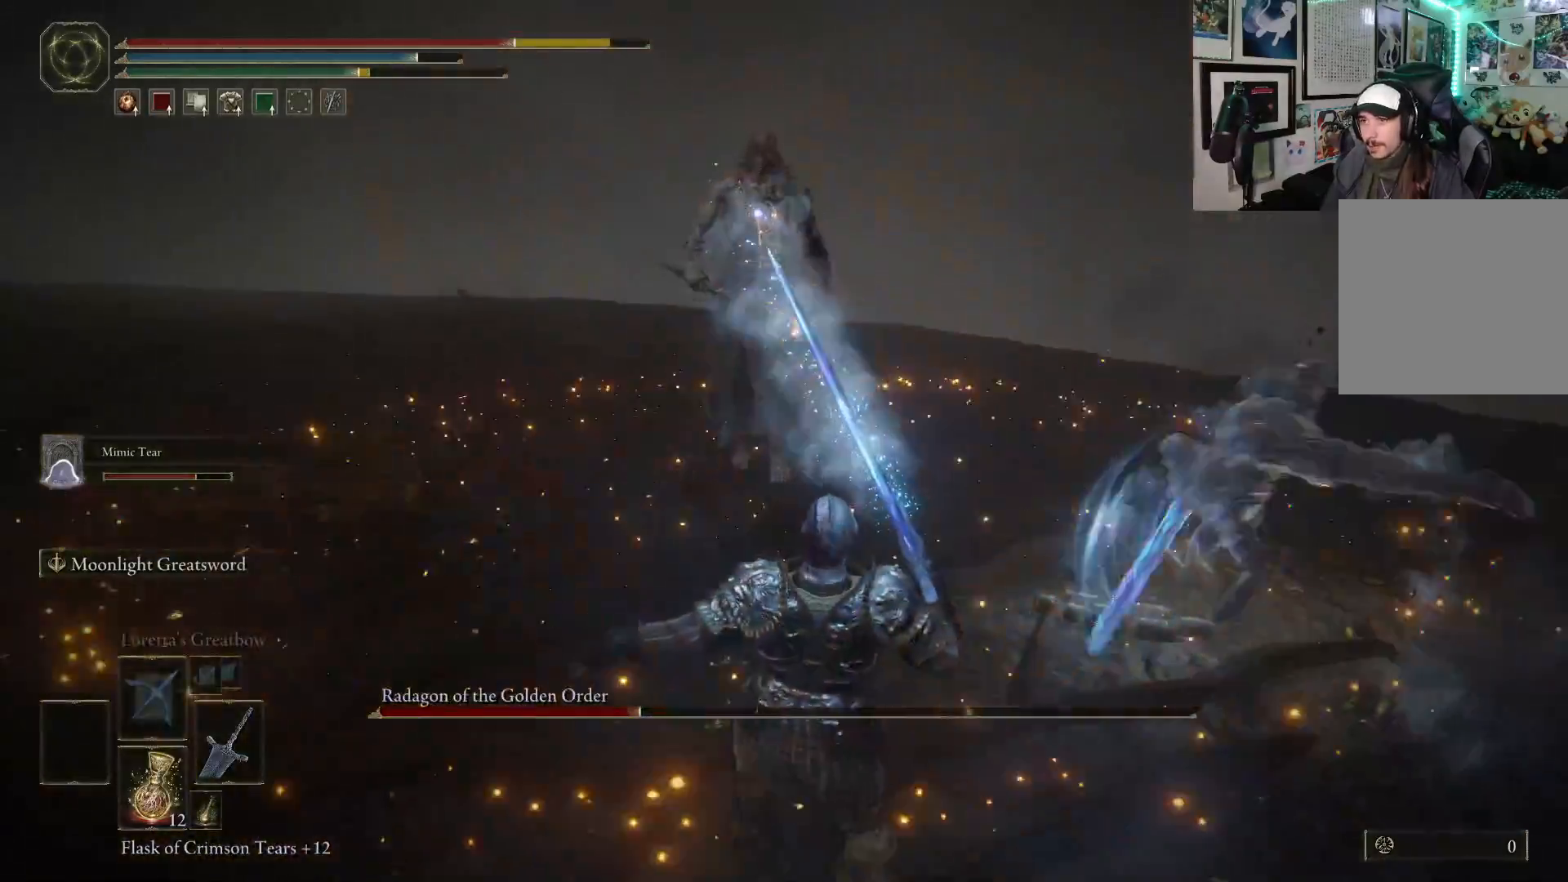
{"buttons": [], "left_stick": "up-left", "right_stick": "center", "events": [[100, "left_stick", "left"], [400, "left_stick", "up-left"]]}
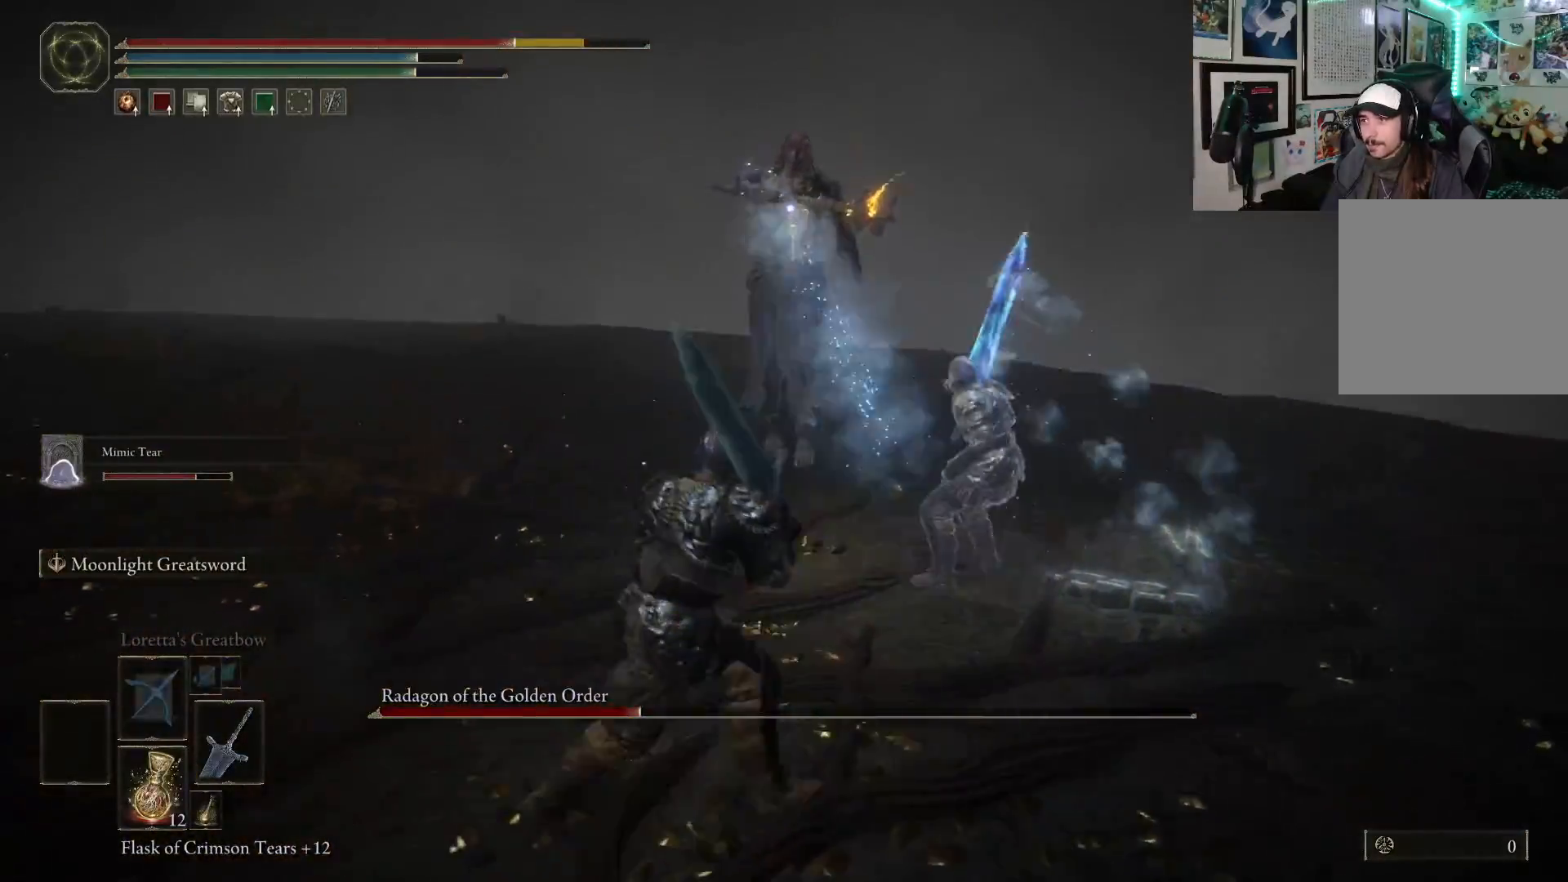
{"buttons": [], "left_stick": "up", "right_stick": "center", "events": [[67, "left_stick", "up"]]}
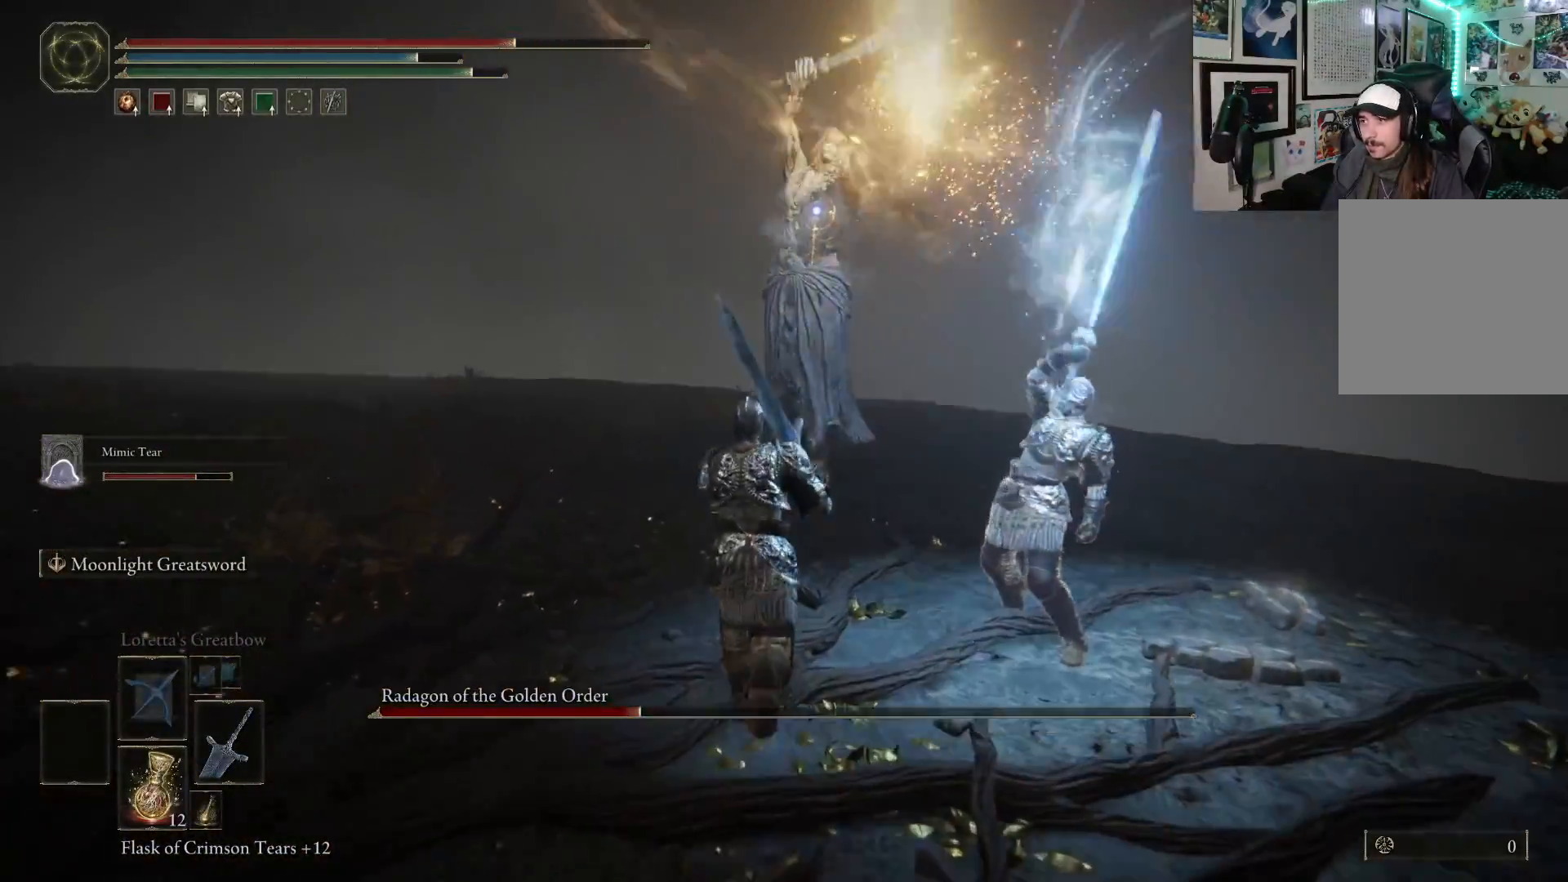
{"buttons": [], "left_stick": "up", "right_stick": "center", "events": [[17, "R1", "down"], [167, "R1", "up"]]}
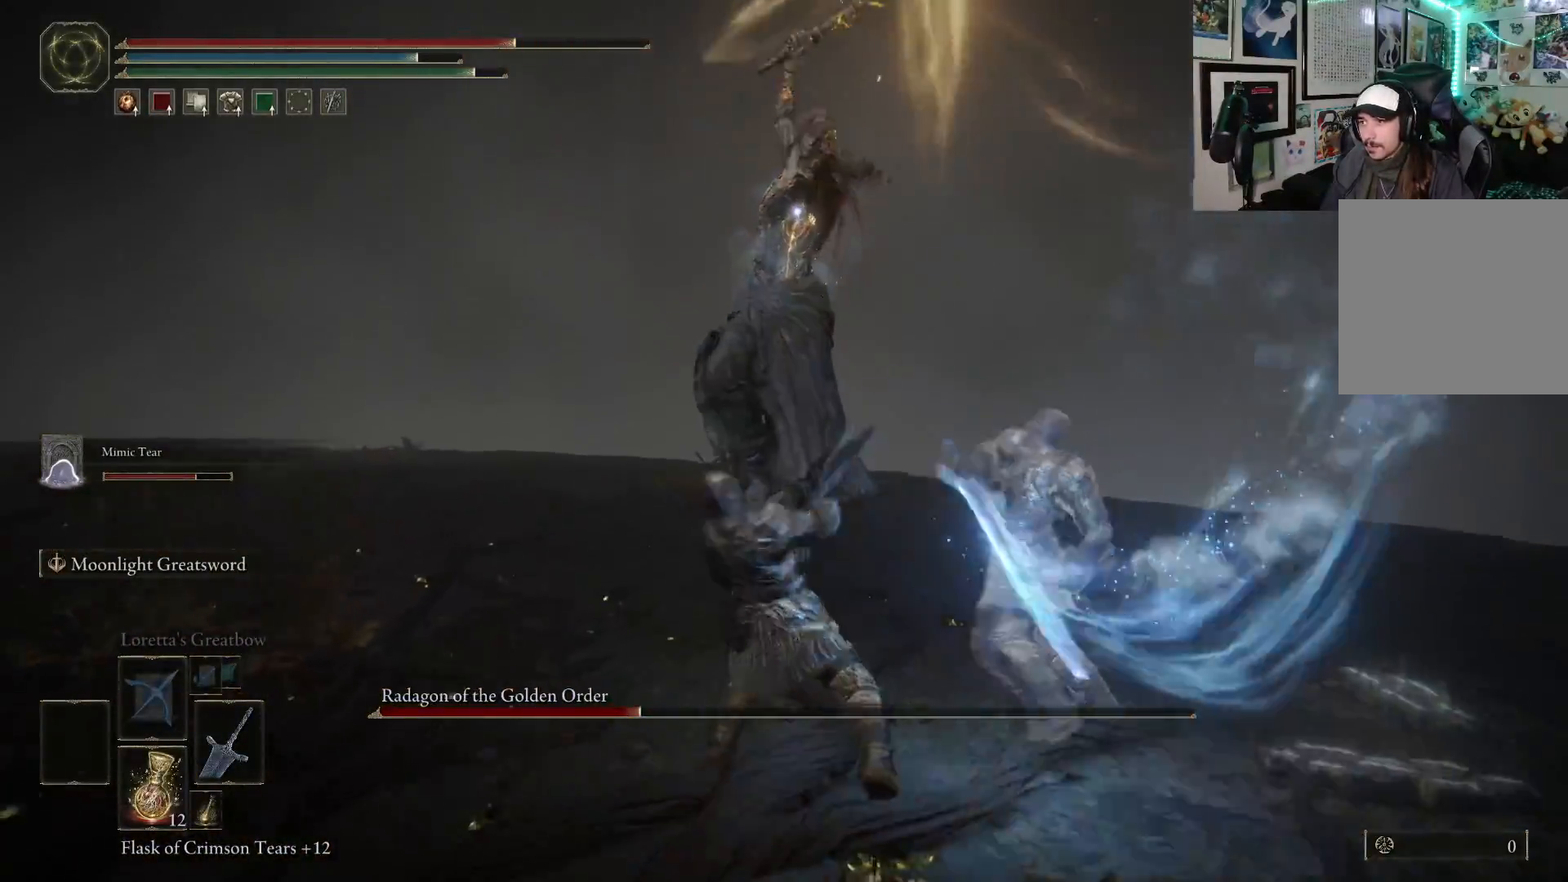
{"buttons": [], "left_stick": "up-left", "right_stick": "center", "events": [[333, "left_stick", "up-left"]]}
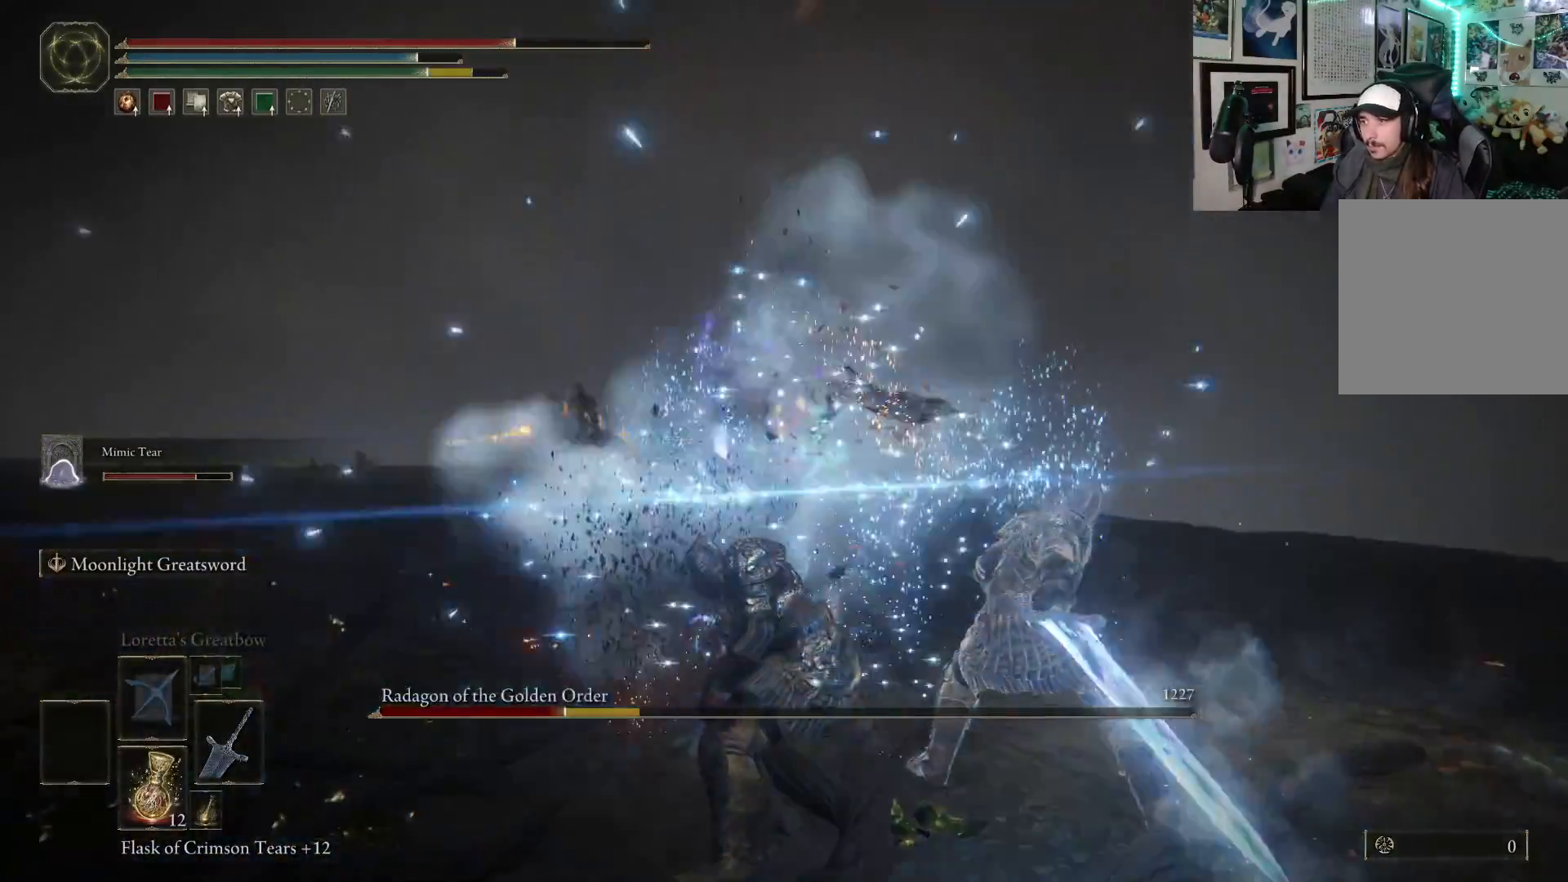
{"buttons": [], "left_stick": "up", "right_stick": "center", "events": [[100, "left_stick", "up"]]}
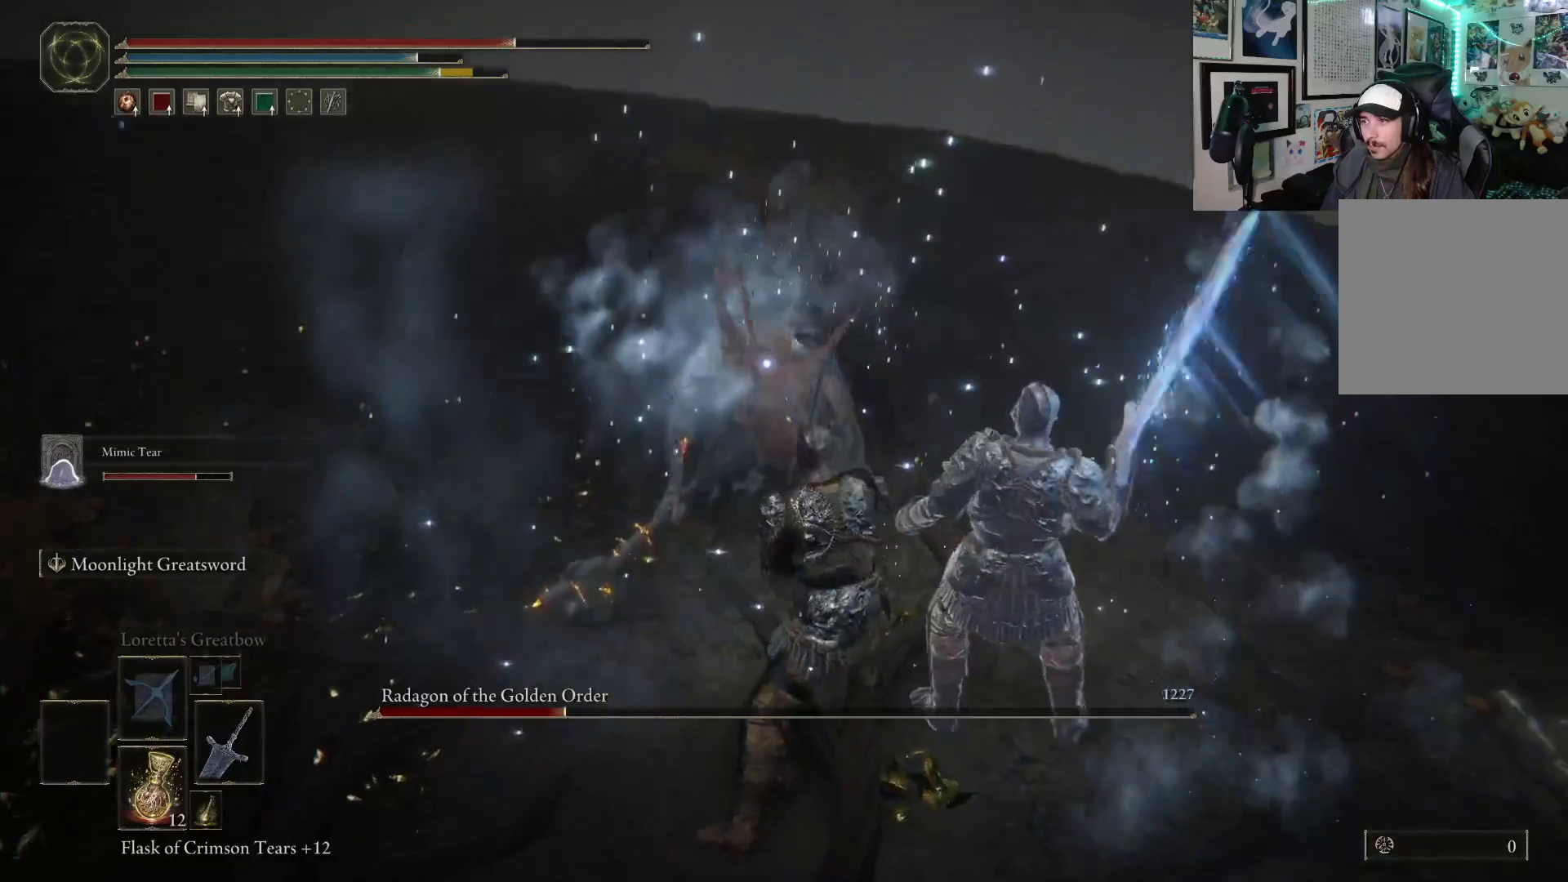
{"buttons": [], "left_stick": "up", "right_stick": "center", "events": [[317, "R1", "down"], [417, "R1", "up"]]}
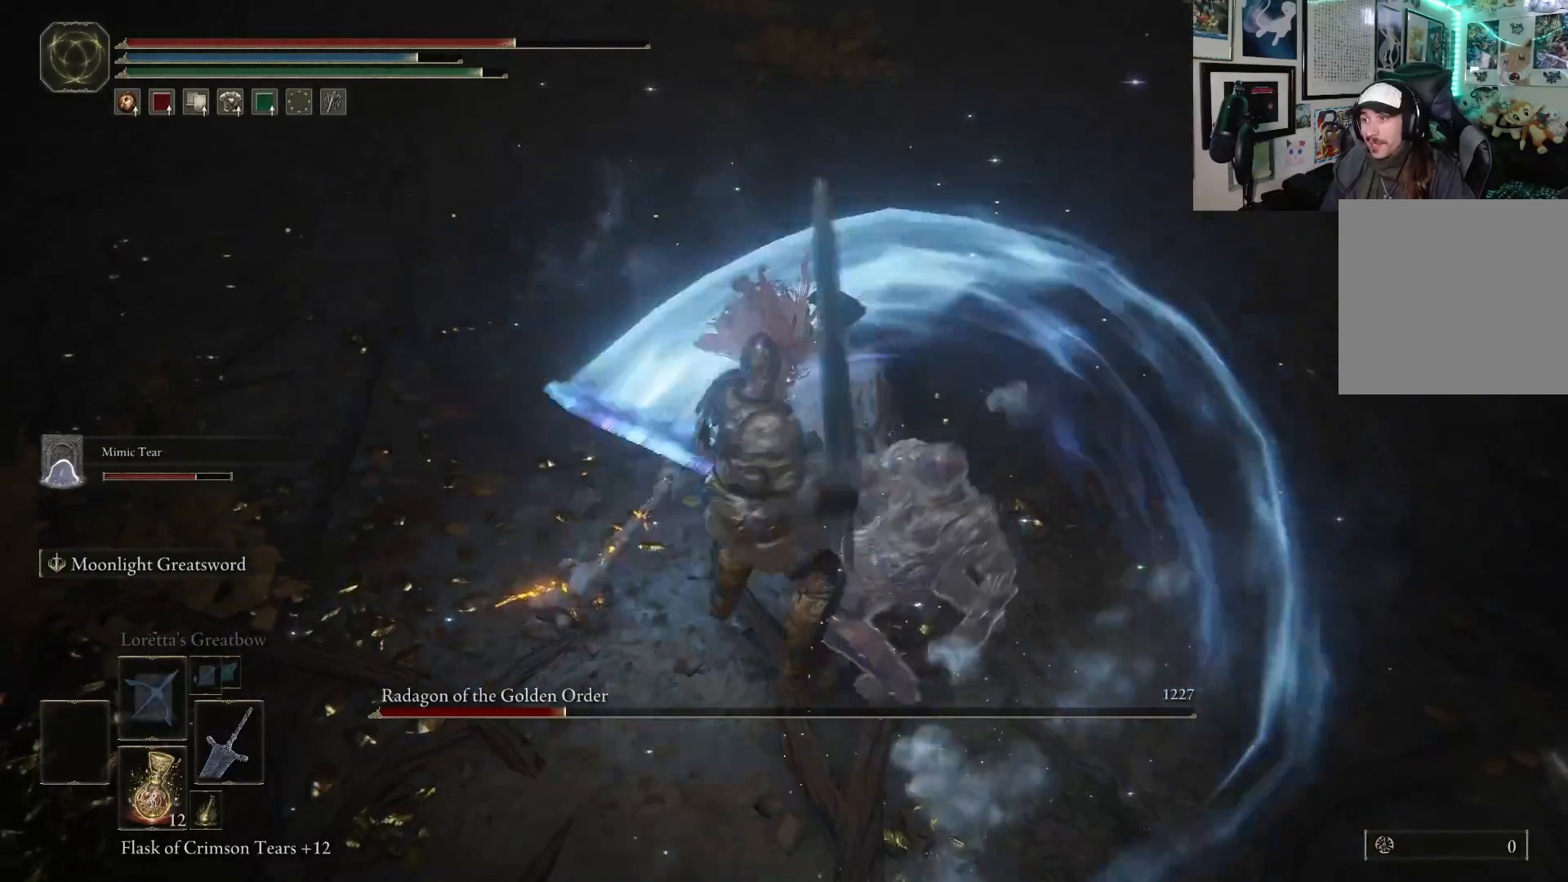
{"buttons": [], "left_stick": "up", "right_stick": "center", "events": []}
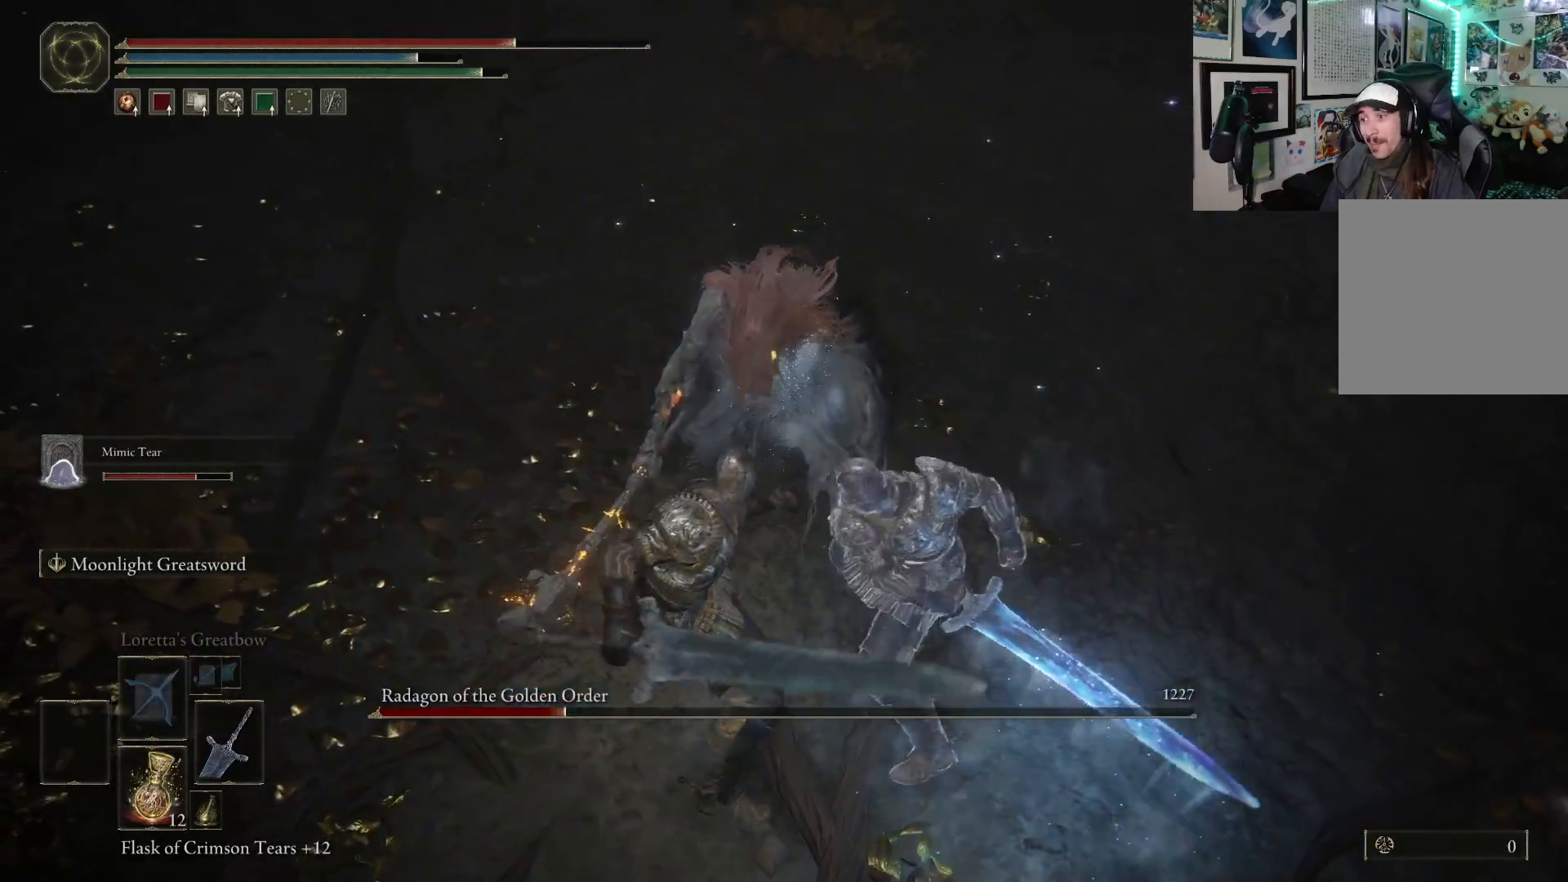
{"buttons": [], "left_stick": "center", "right_stick": "center", "events": [[33, "left_stick", "center"]]}
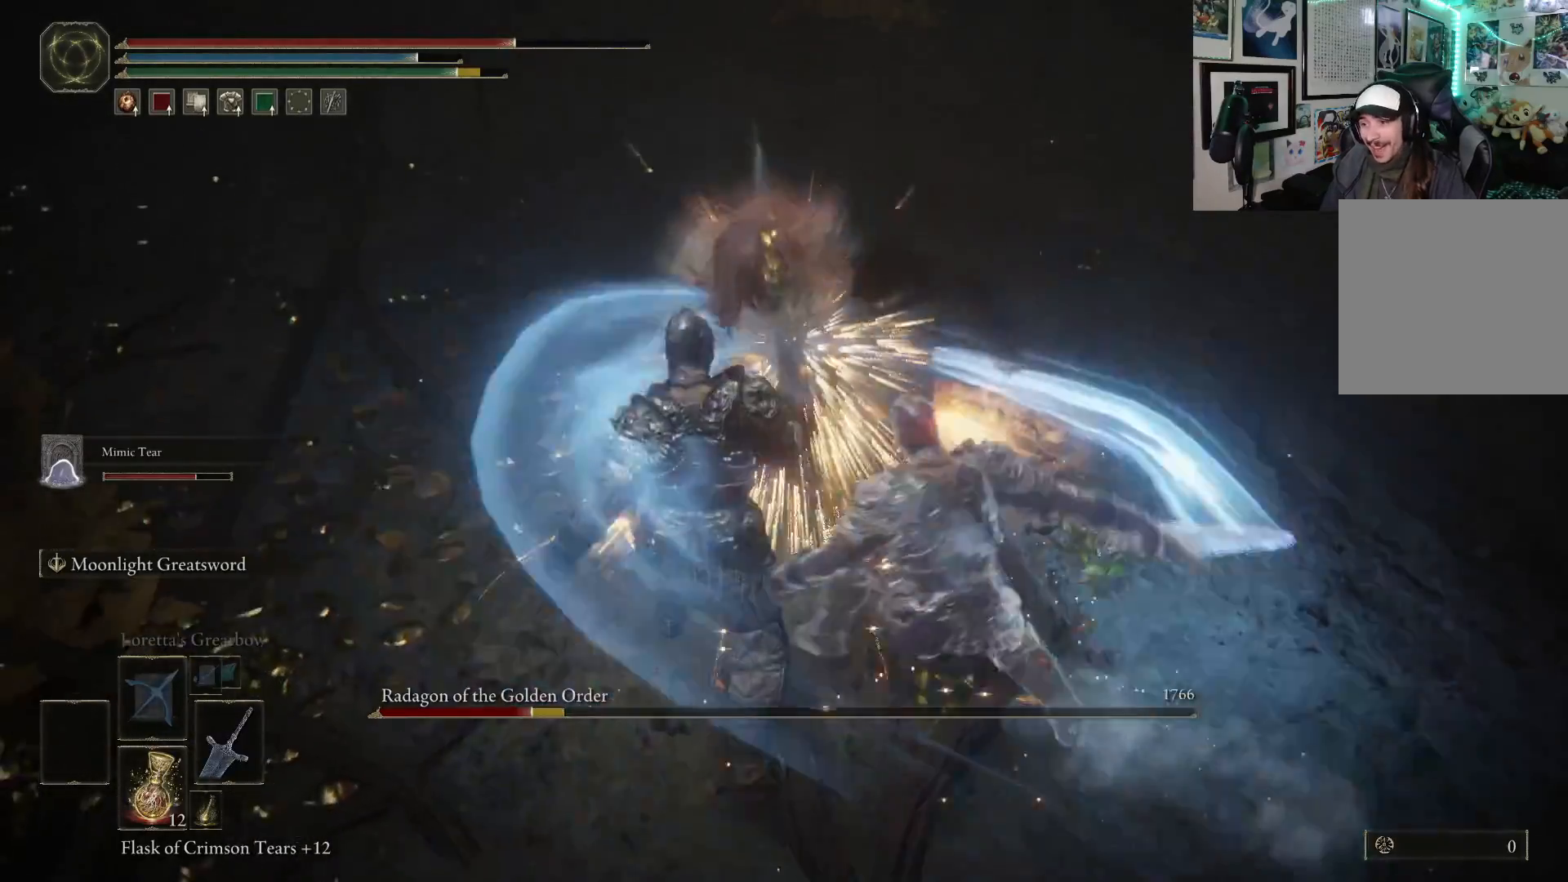
{"buttons": [], "left_stick": "center", "right_stick": "center", "events": [[67, "right_stick", "up"], [283, "right_stick", "center"]]}
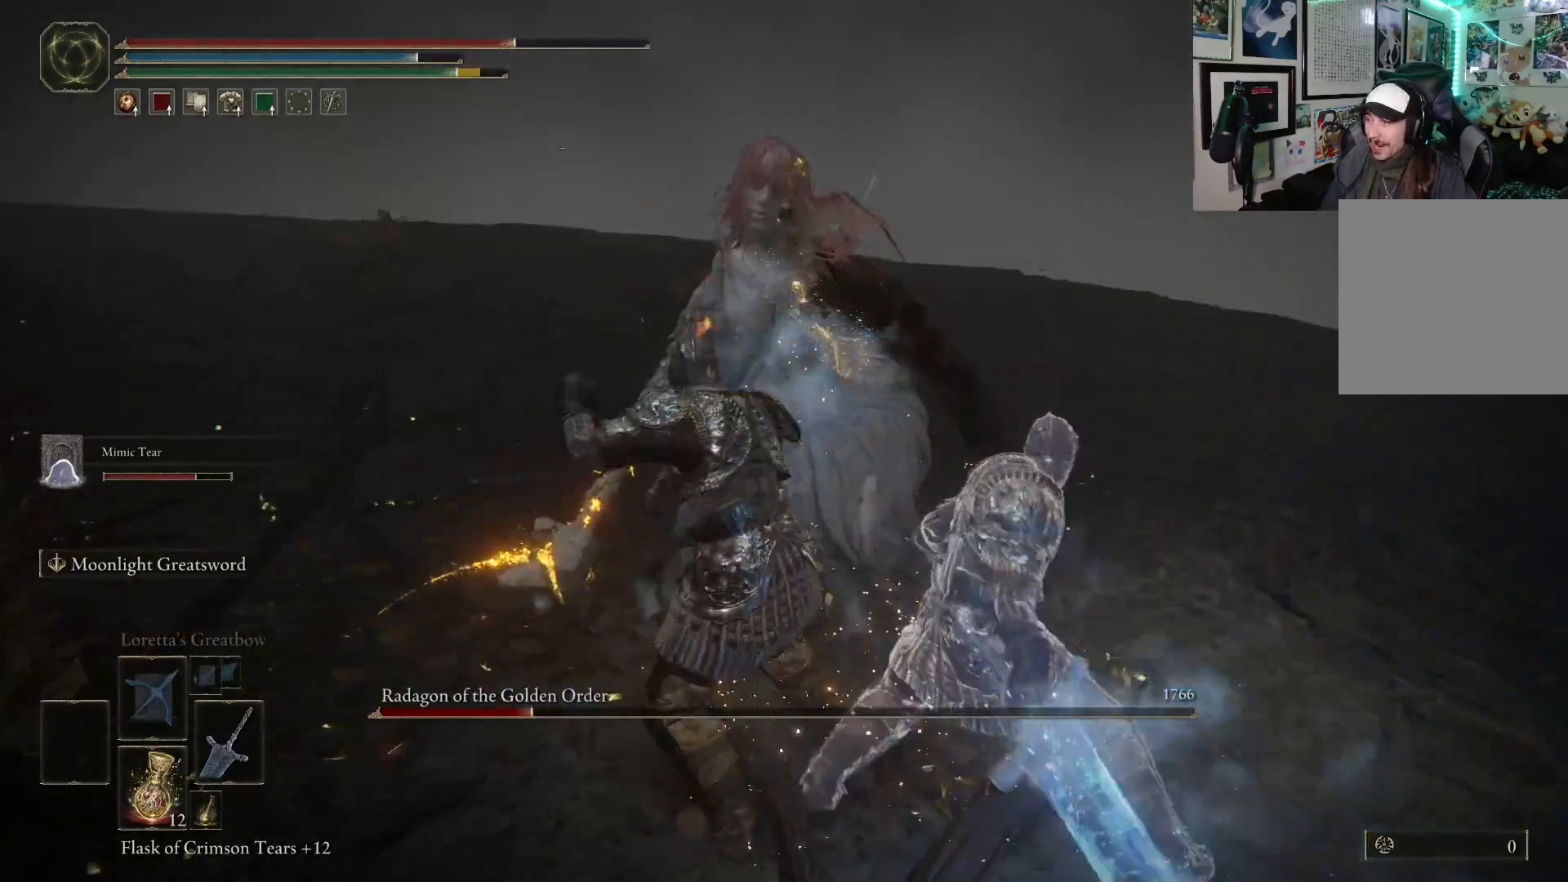
{"buttons": [], "left_stick": "center", "right_stick": "up", "events": [[433, "right_stick", "up"]]}
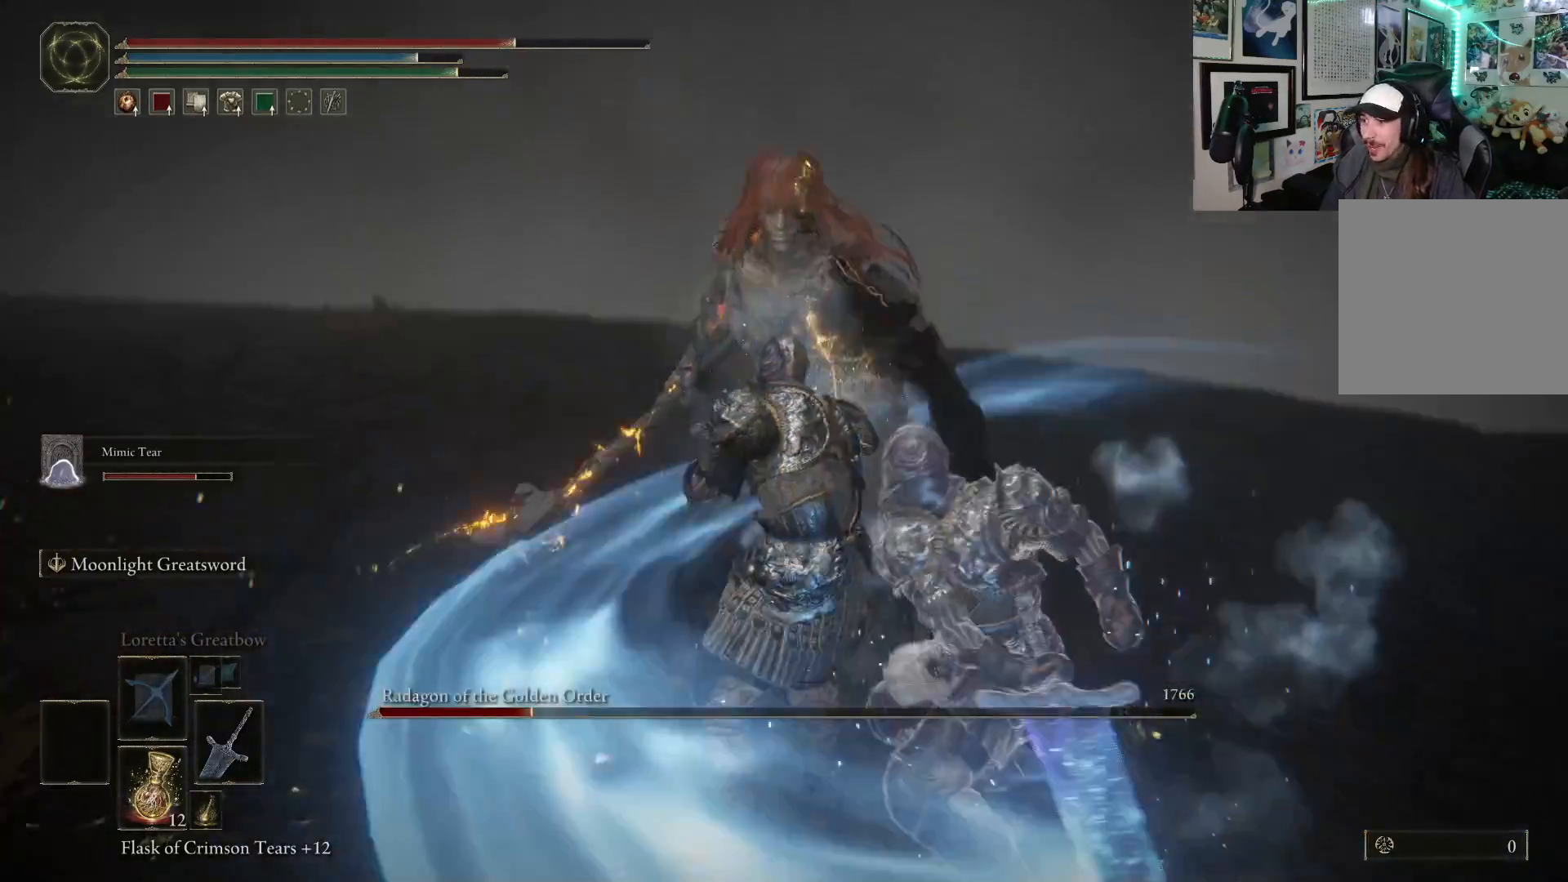
{"buttons": [], "left_stick": "center", "right_stick": "center", "events": [[83, "right_stick", "center"]]}
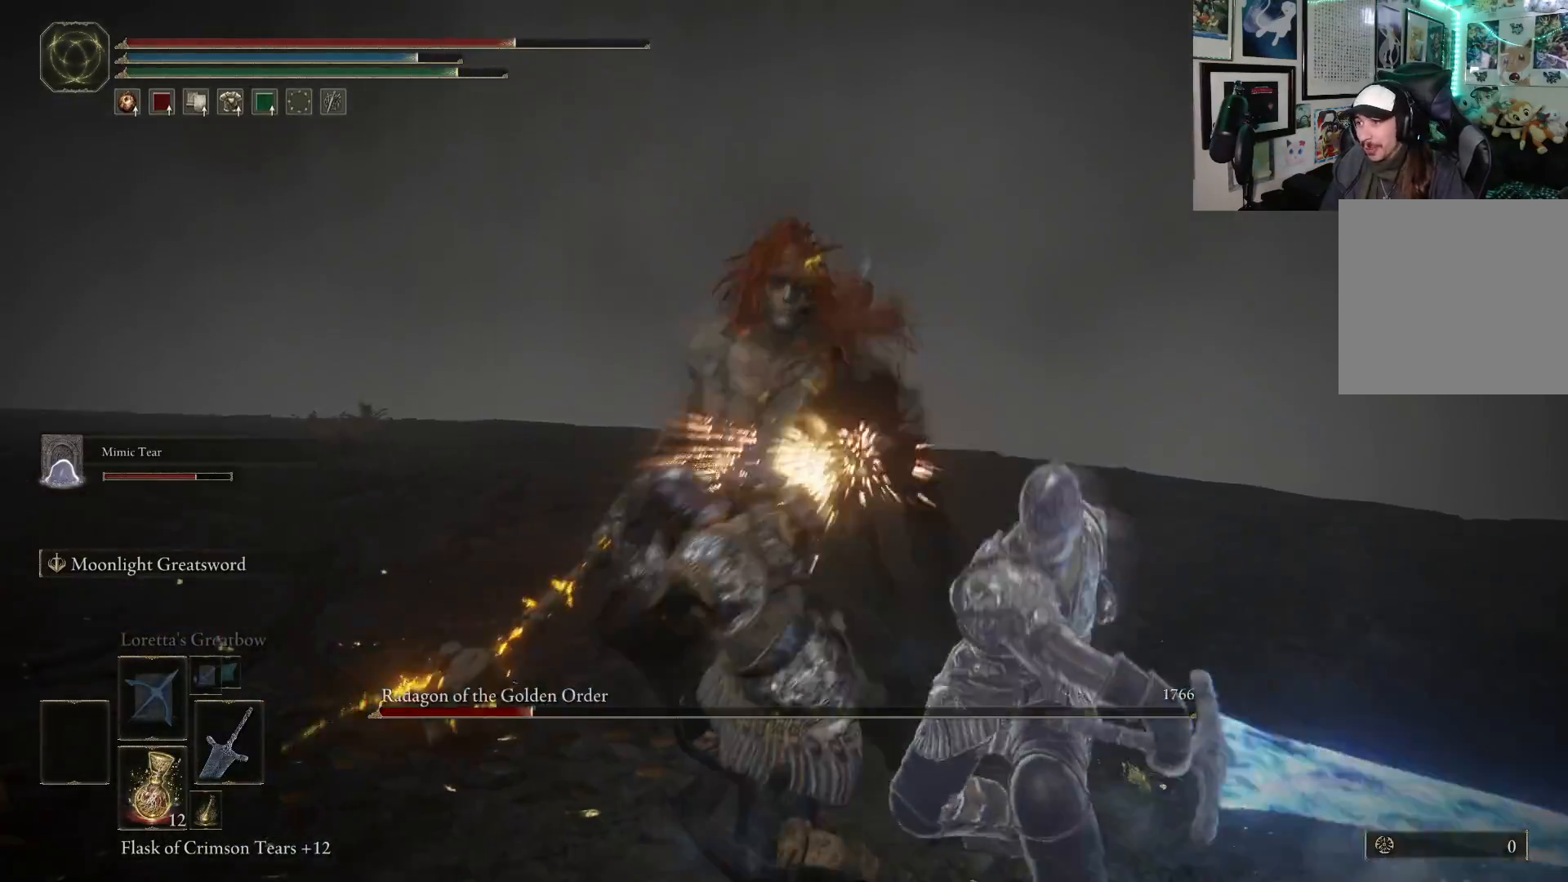
{"buttons": [], "left_stick": "up", "right_stick": "center", "events": [[333, "R3", "down"], [350, "left_stick", "up"], [483, "R3", "up"]]}
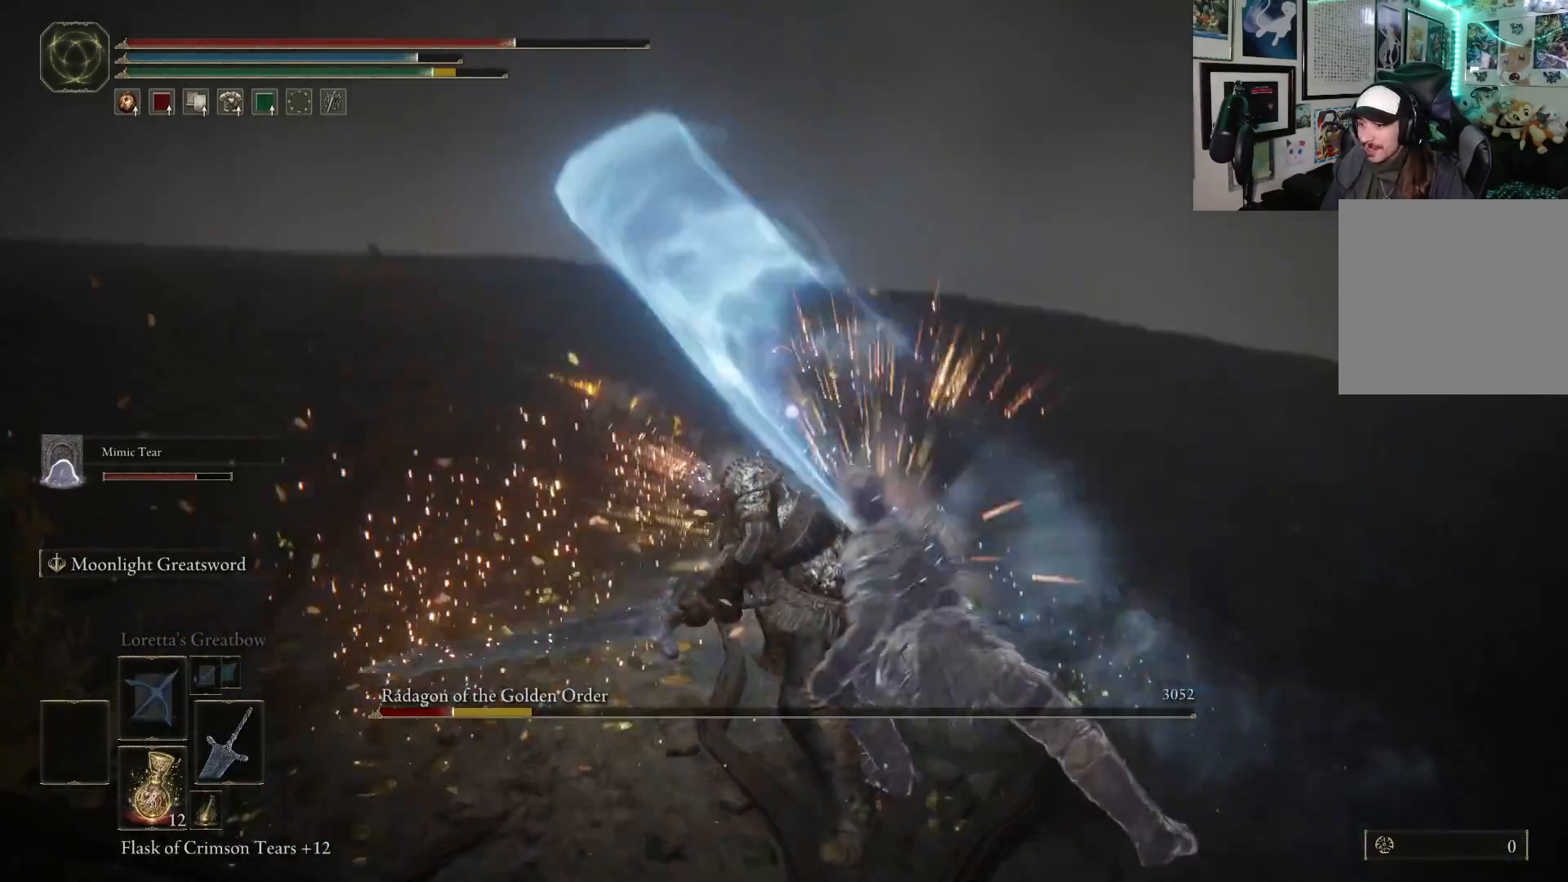
{"buttons": [], "left_stick": "left", "right_stick": "center", "events": [[50, "left_stick", "up-left"], [417, "left_stick", "left"]]}
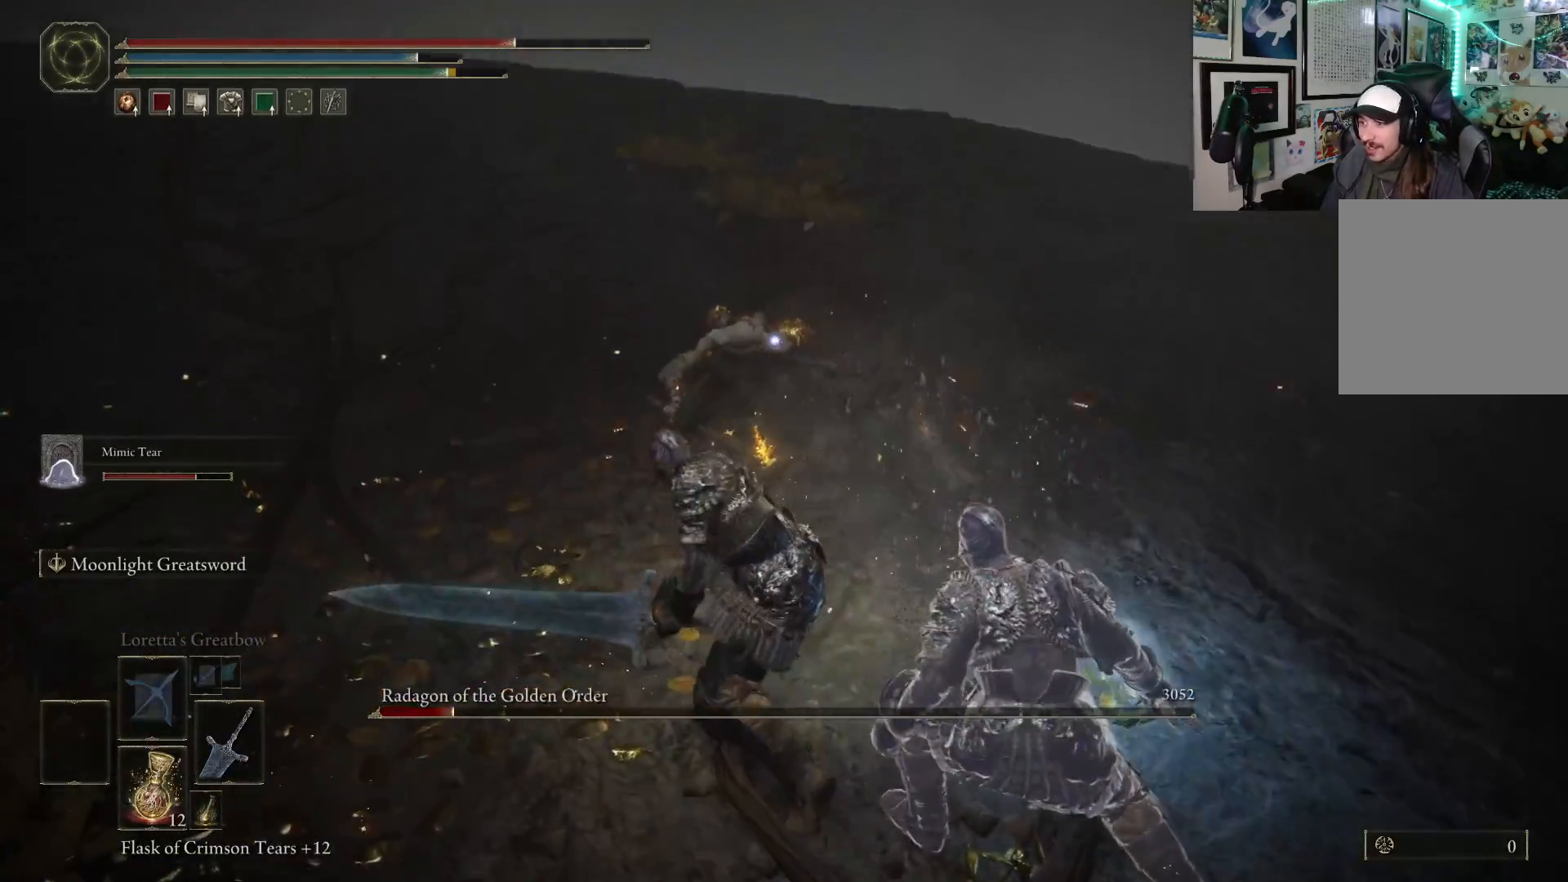
{"buttons": [], "left_stick": "left", "right_stick": "center", "events": []}
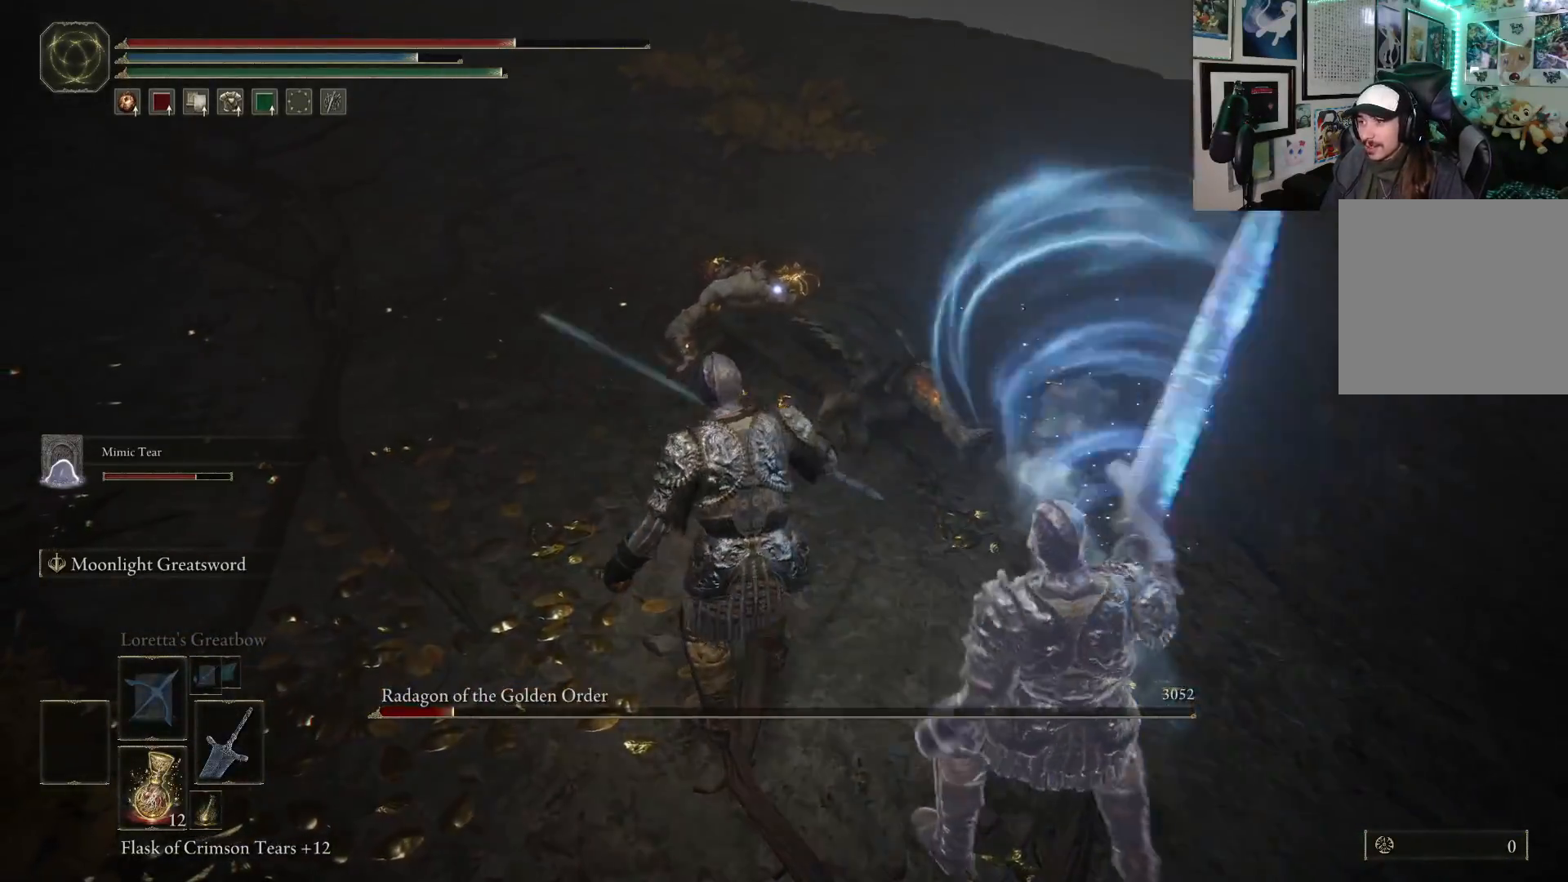
{"buttons": [], "left_stick": "left", "right_stick": "center", "events": []}
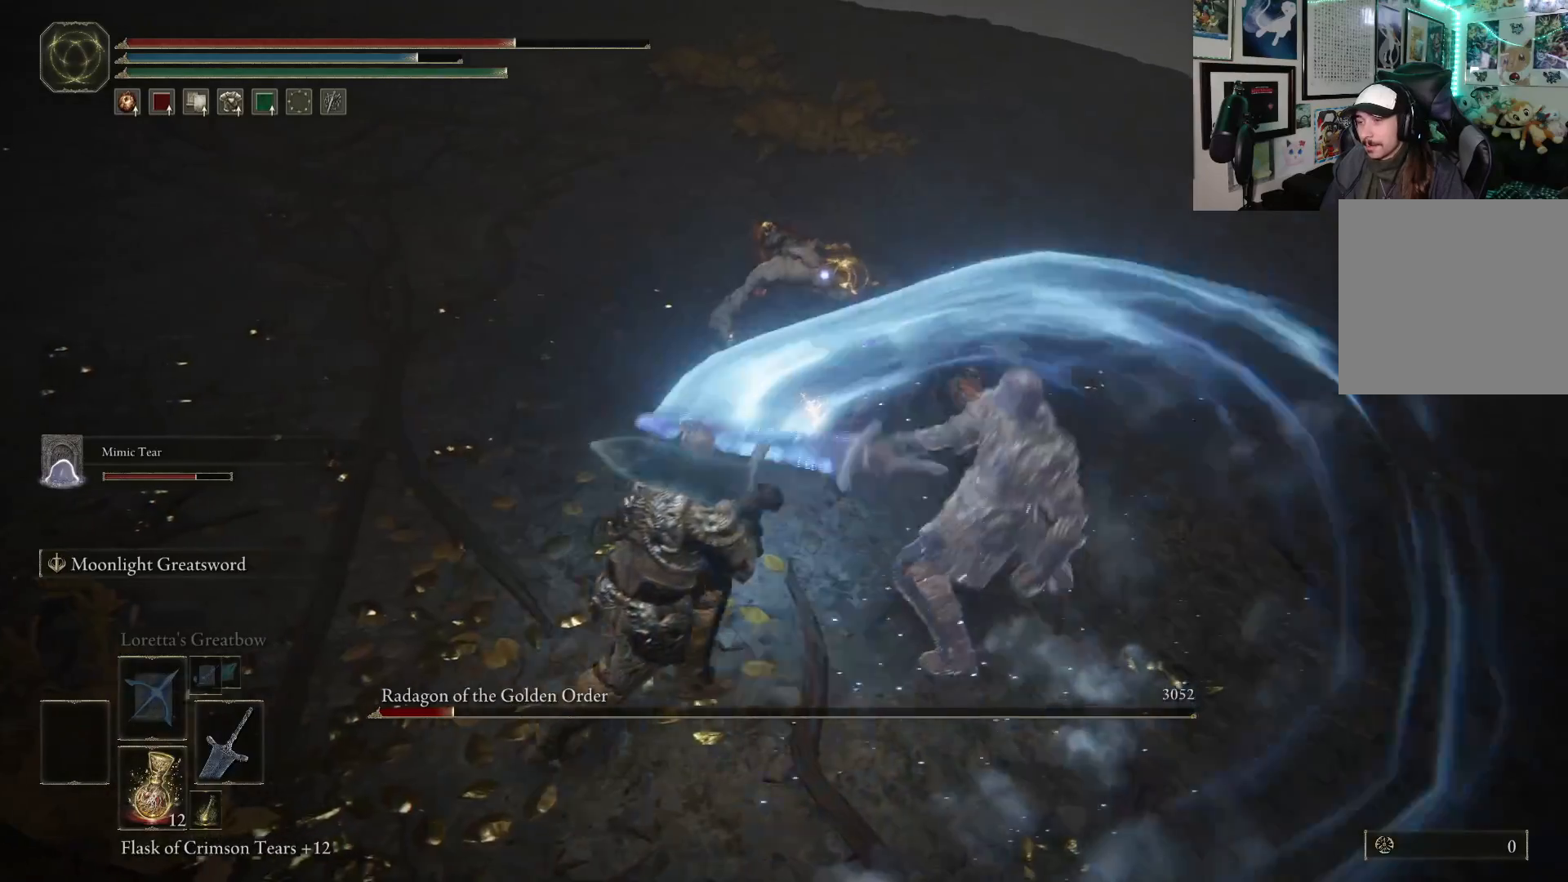
{"buttons": [], "left_stick": "up", "right_stick": "center", "events": [[217, "left_stick", "up-left"], [450, "left_stick", "up"]]}